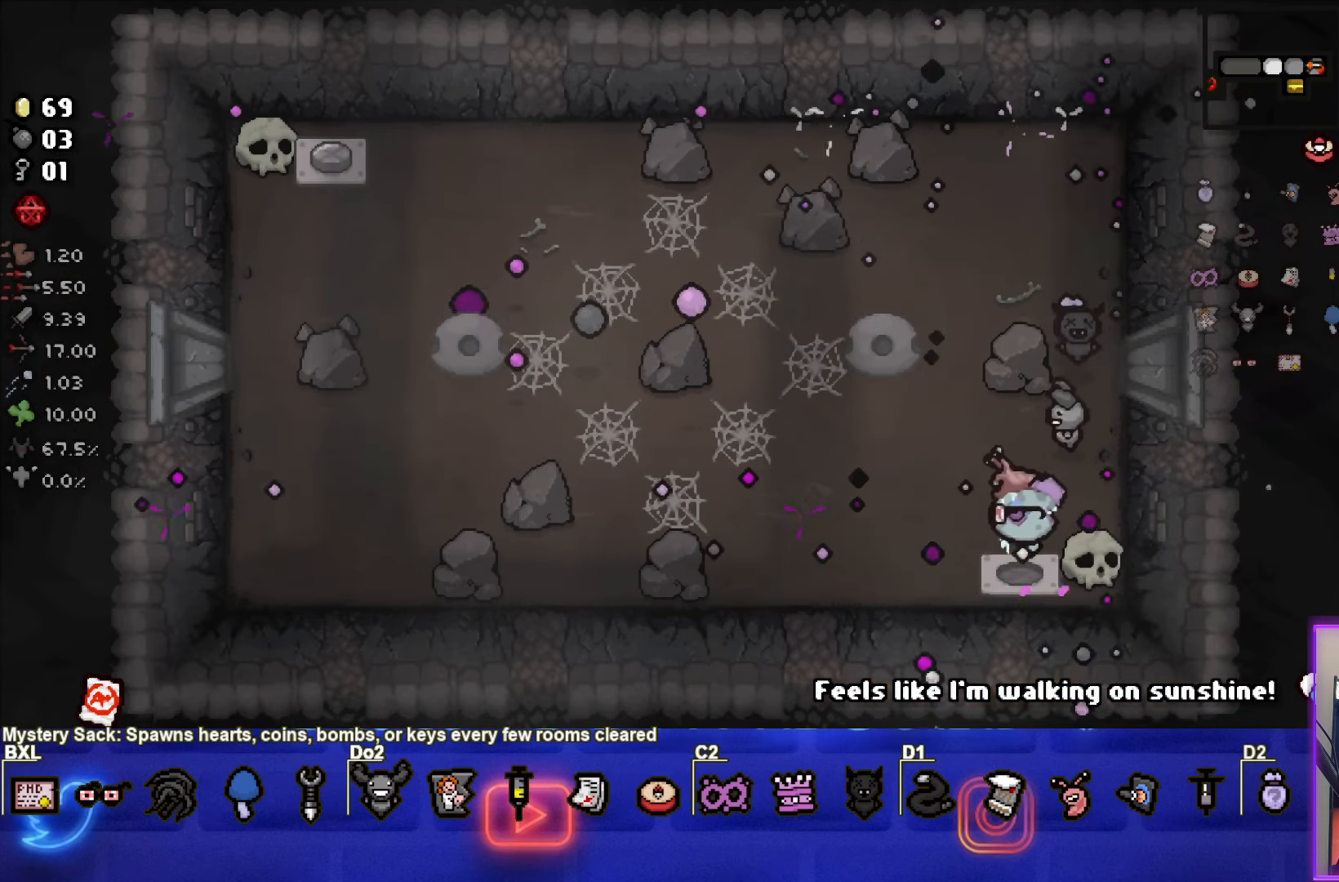
Gameplay with a controller (PlayStation layout); each line is a JSON object with the inputs held at the frame after it. "events" lists button and stick changes between this image and that frame as [ms after this image, input, new state], when the widget could be followed in between. Not read: L3 R3 right_stick.
{"buttons": [], "left_stick": "left", "events": [[17, "left_stick", "left"]]}
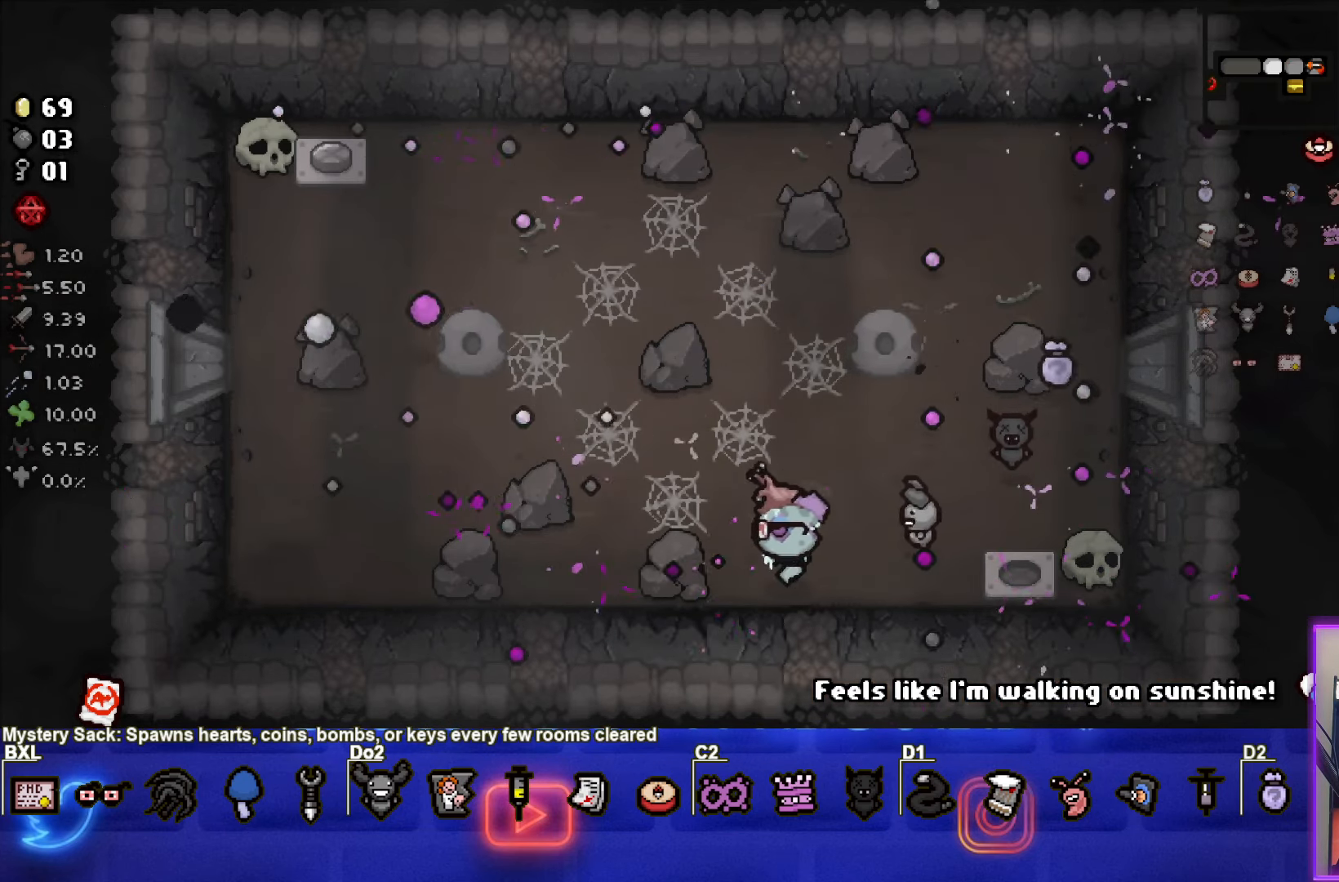
{"buttons": [], "left_stick": "center", "events": [[100, "left_stick", "center"]]}
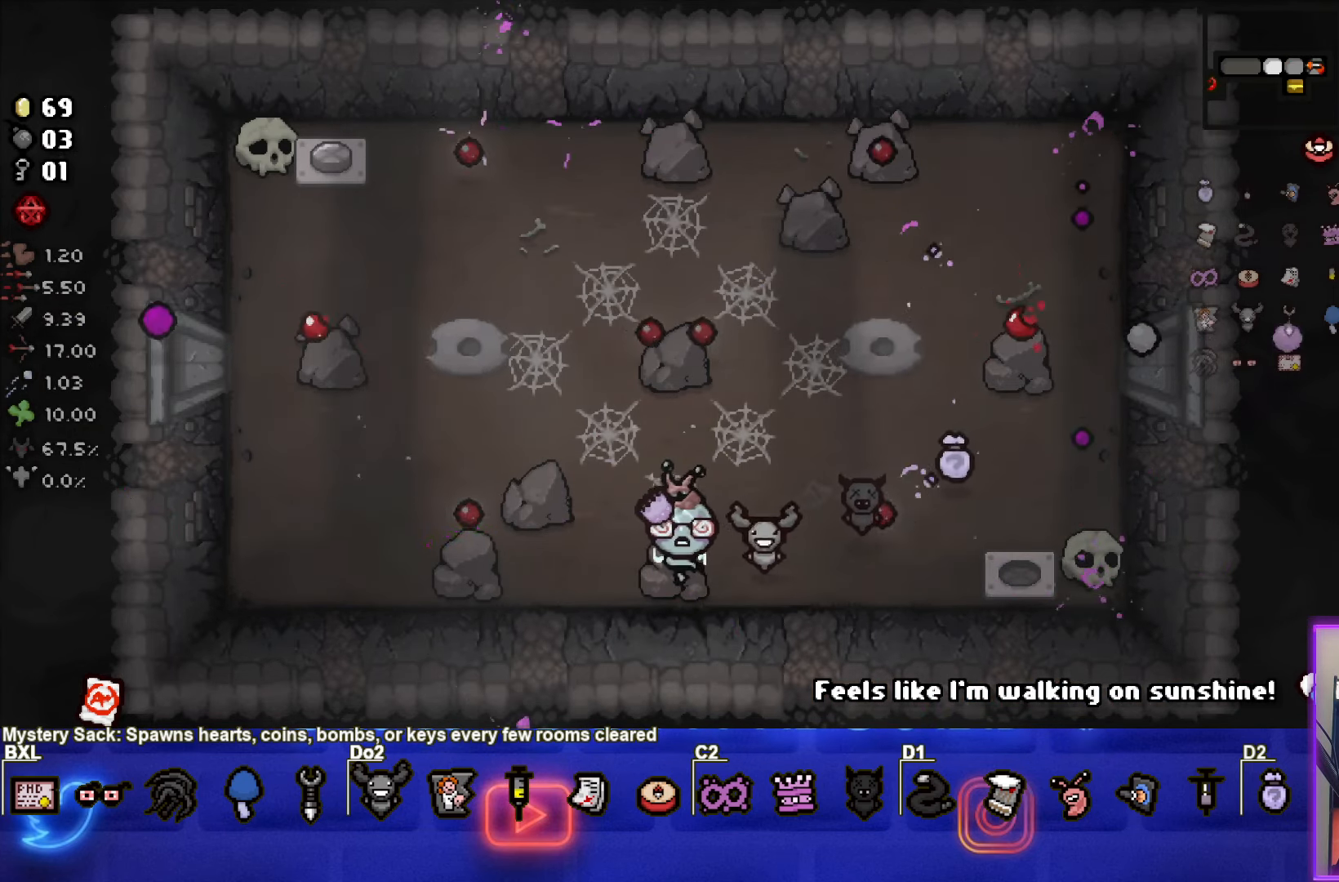
{"buttons": [], "left_stick": "left", "events": [[133, "left_stick", "left"]]}
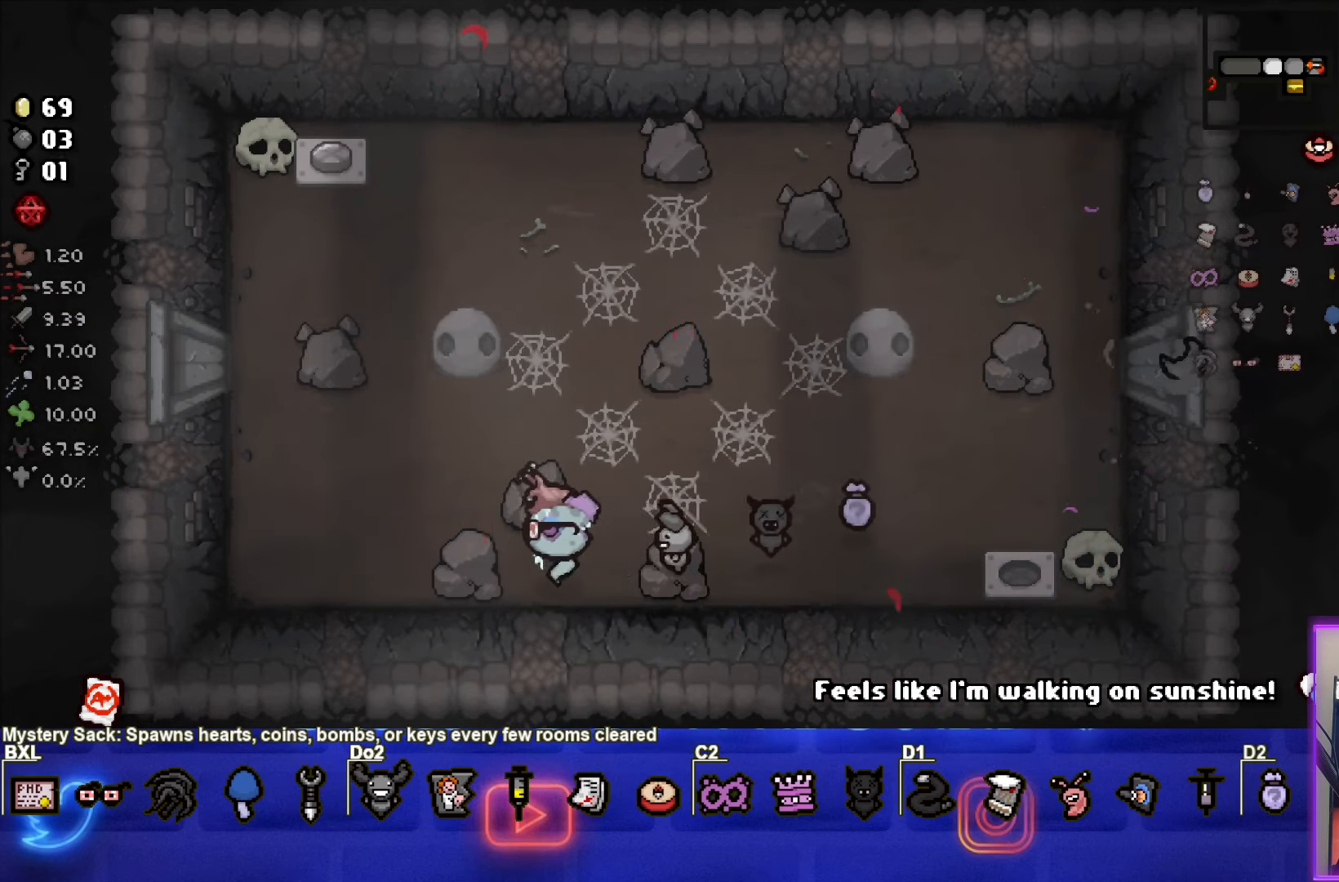
{"buttons": [], "left_stick": "left", "events": [[33, "left_stick", "center"], [300, "left_stick", "left"]]}
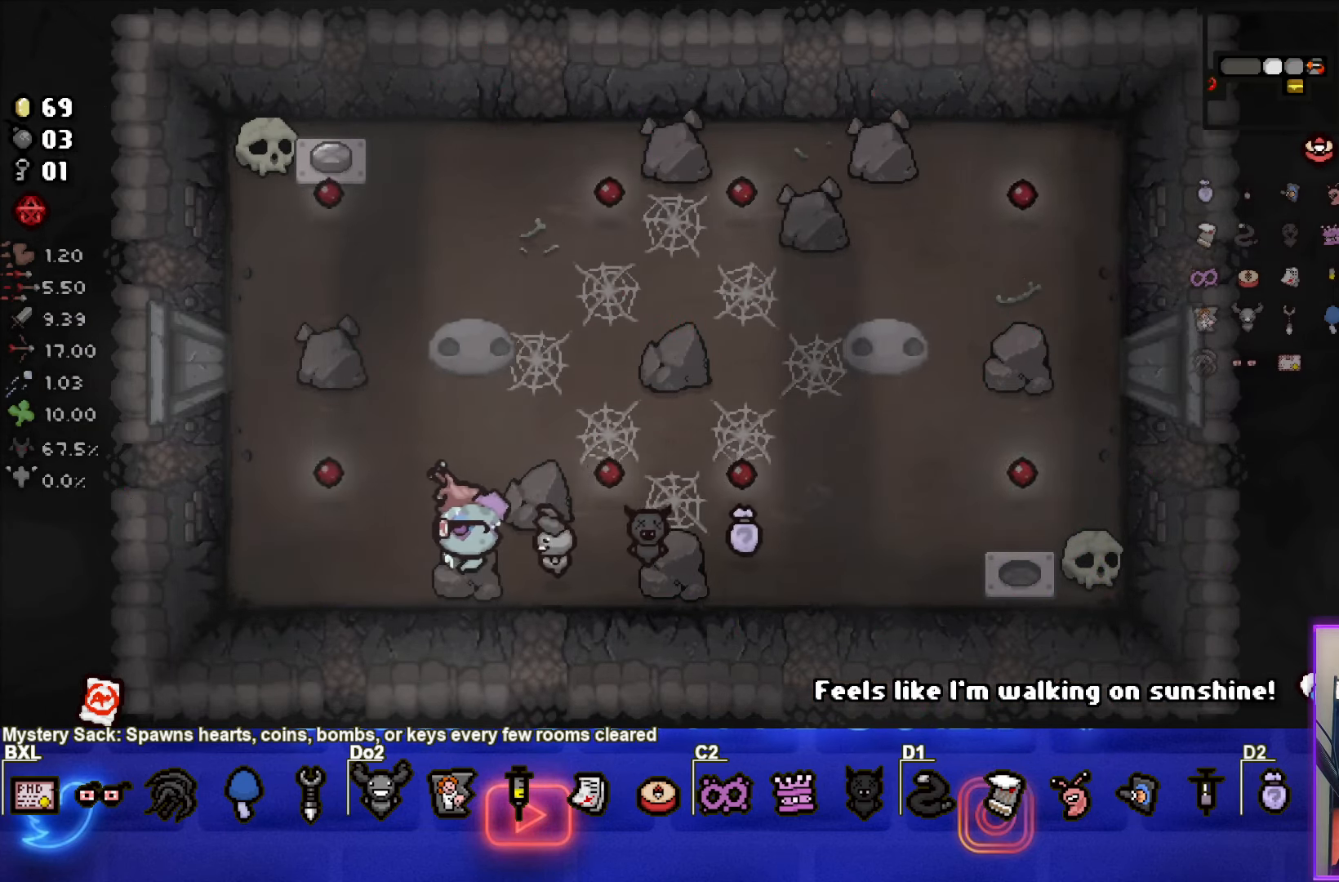
{"buttons": [], "left_stick": "center", "events": [[67, "left_stick", "up-left"], [483, "left_stick", "center"]]}
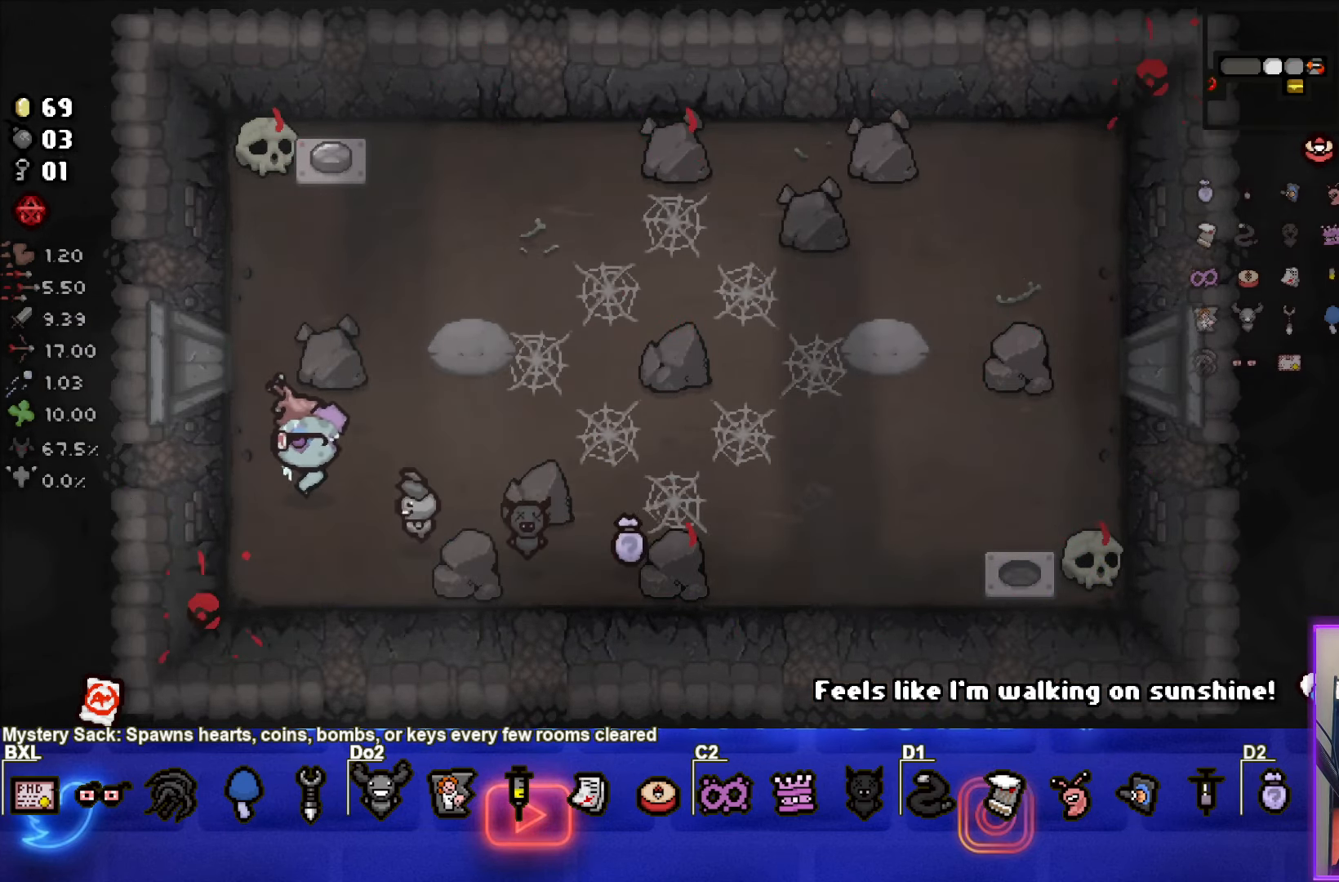
{"buttons": [], "left_stick": "up-right", "events": [[333, "left_stick", "up-right"]]}
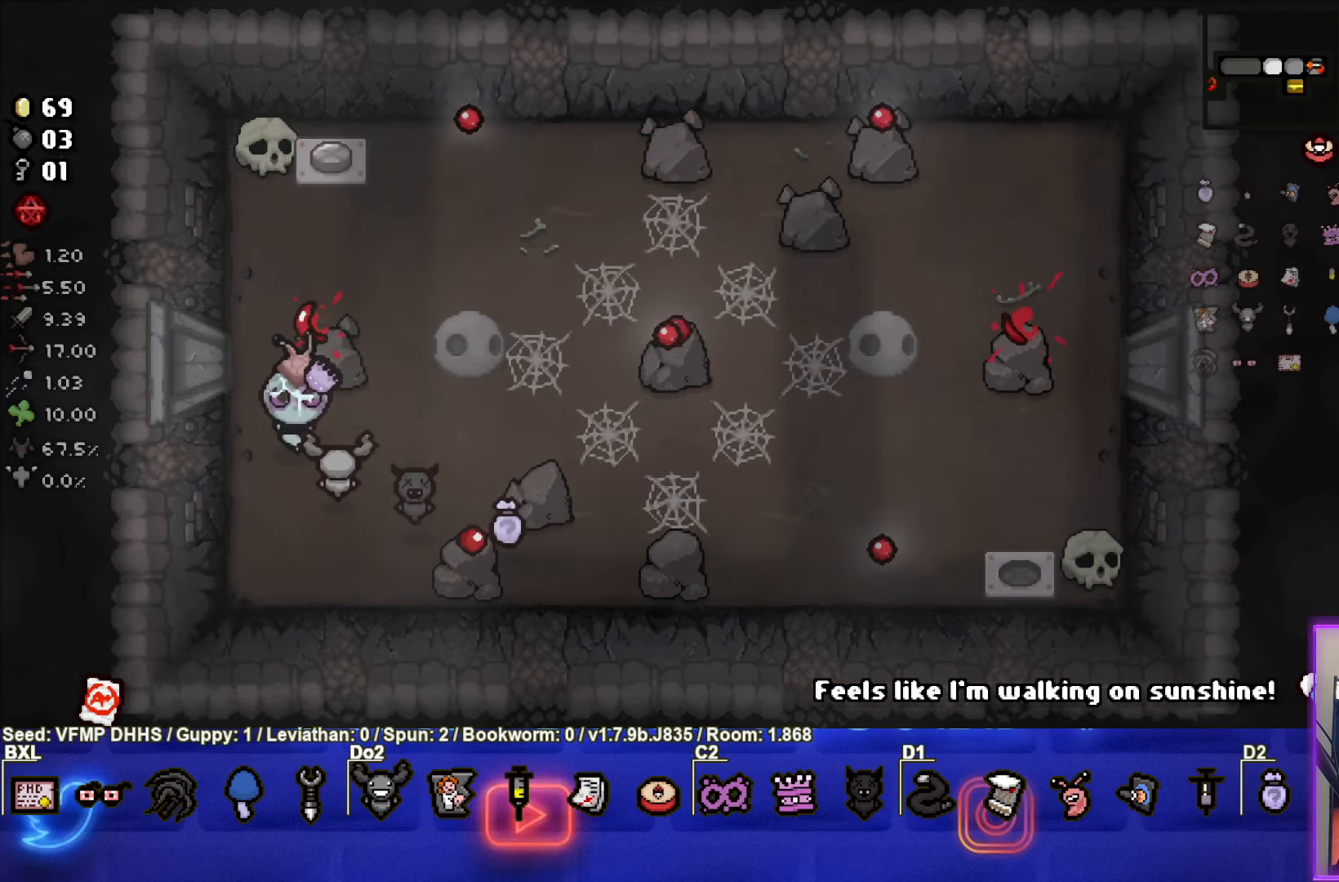
{"buttons": [], "left_stick": "up", "events": [[33, "left_stick", "up"]]}
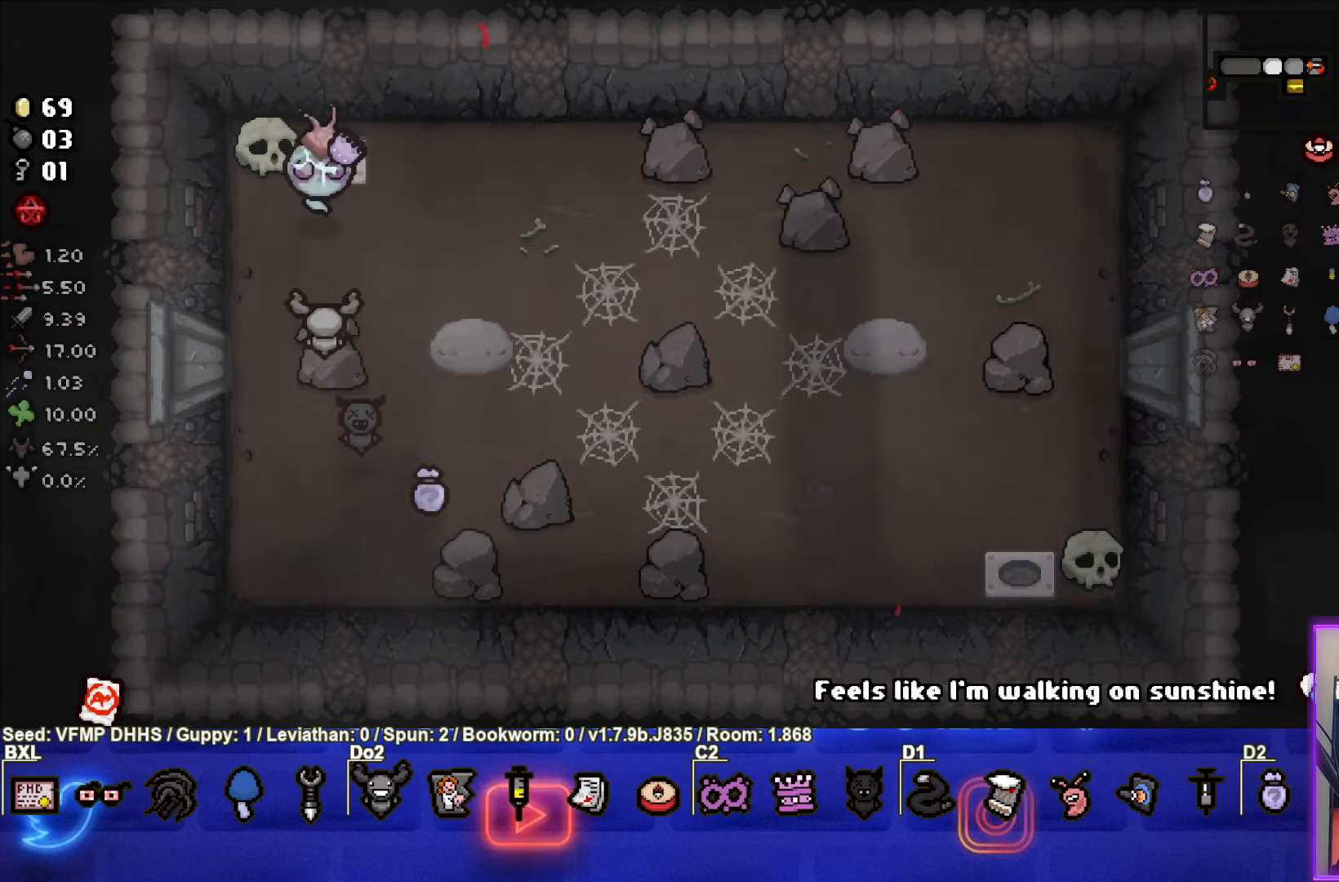
{"buttons": [], "left_stick": "up-left", "events": [[50, "left_stick", "up-left"]]}
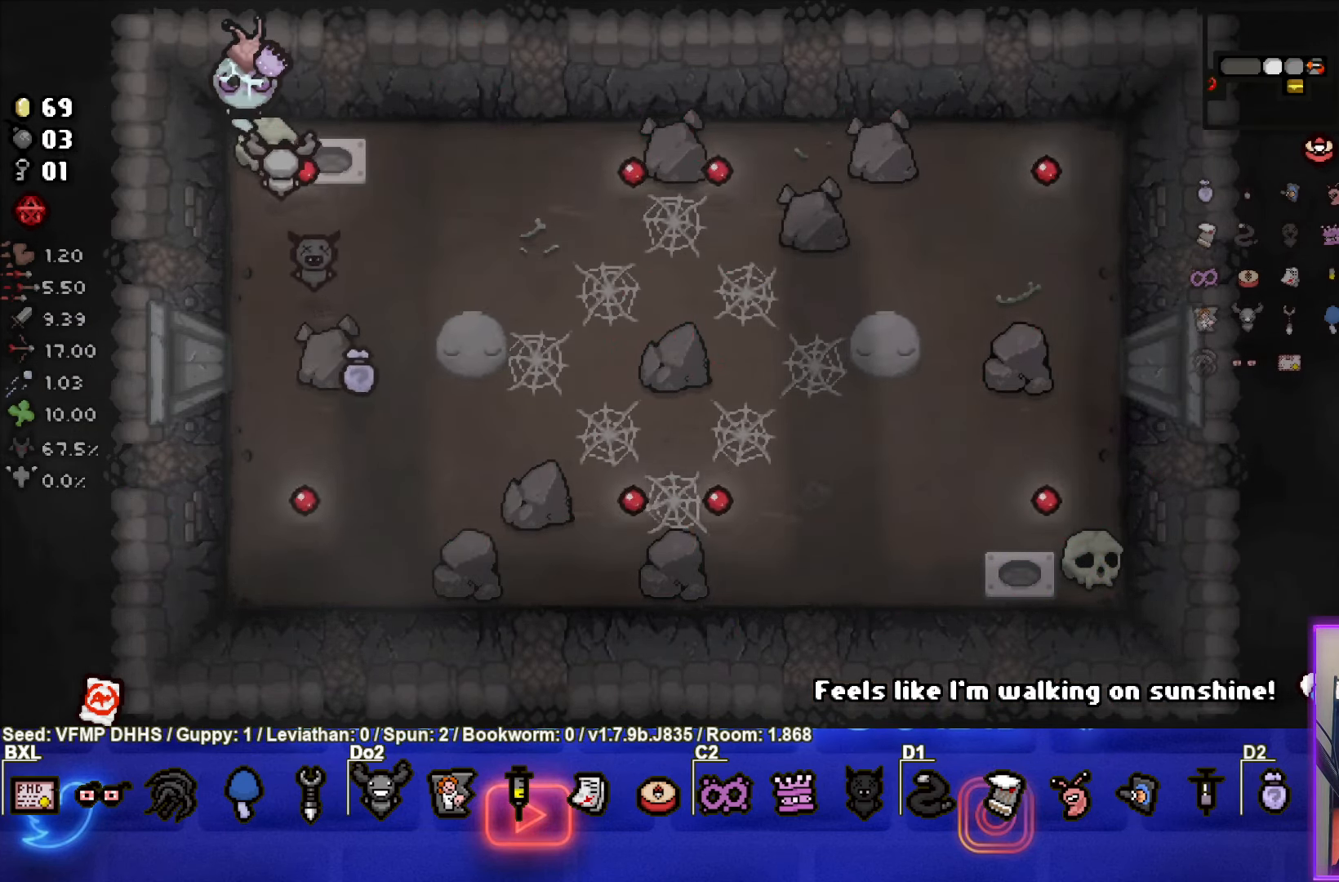
{"buttons": [], "left_stick": "center", "events": [[500, "left_stick", "center"]]}
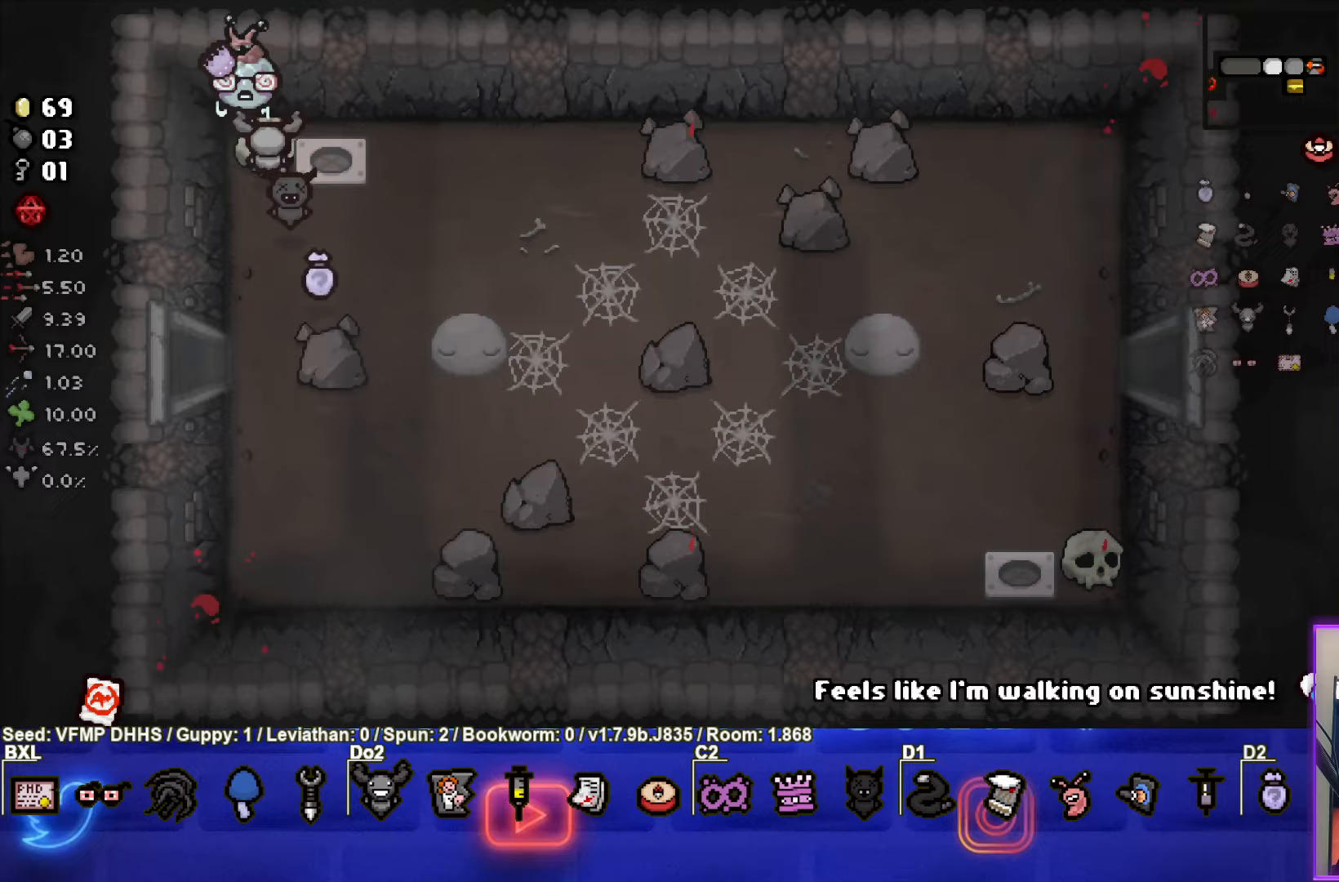
{"buttons": [], "left_stick": "down", "events": [[117, "left_stick", "down"]]}
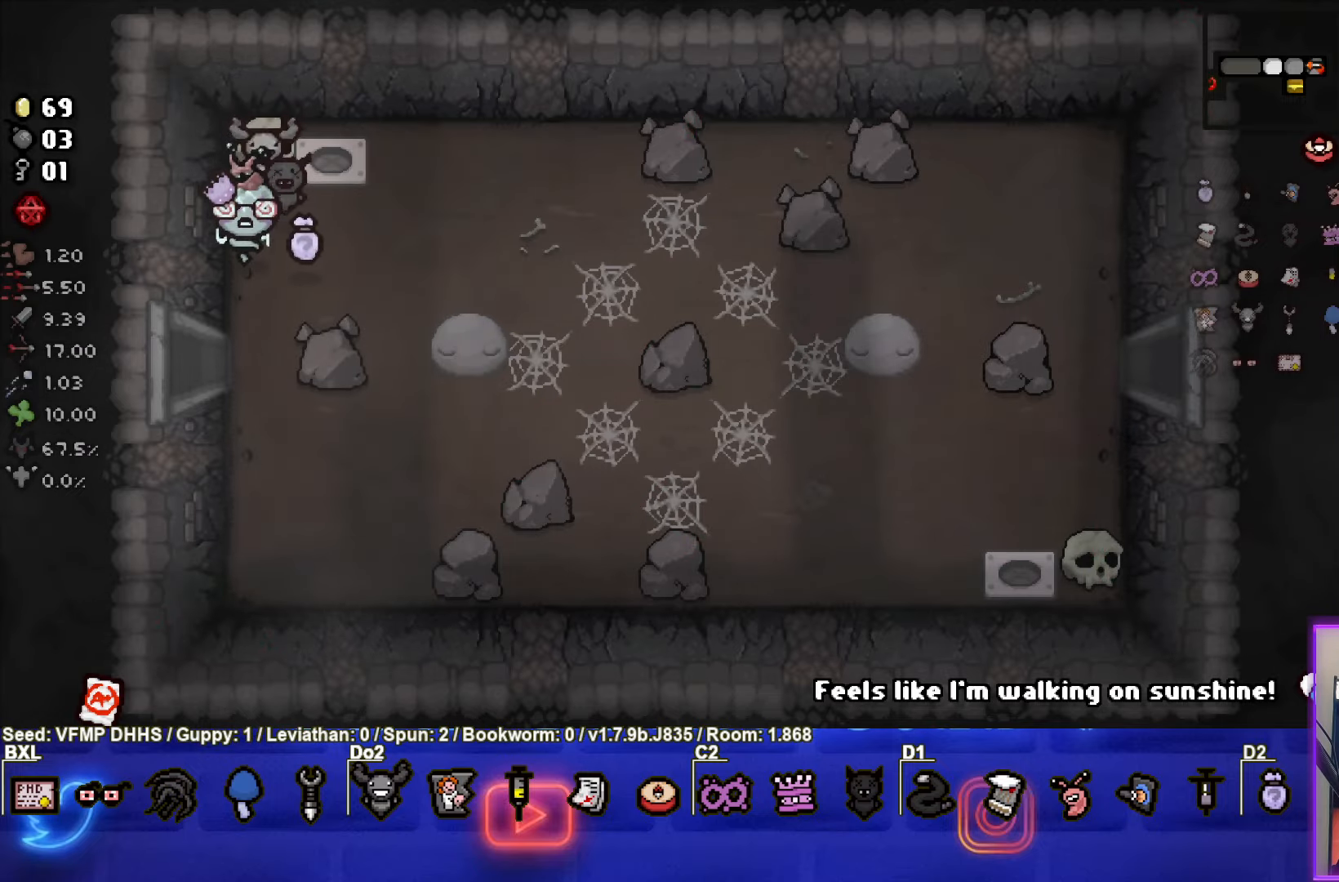
{"buttons": ["SQUARE"], "left_stick": "center", "events": [[83, "left_stick", "down-left"], [417, "SQUARE", "down"], [433, "left_stick", "center"]]}
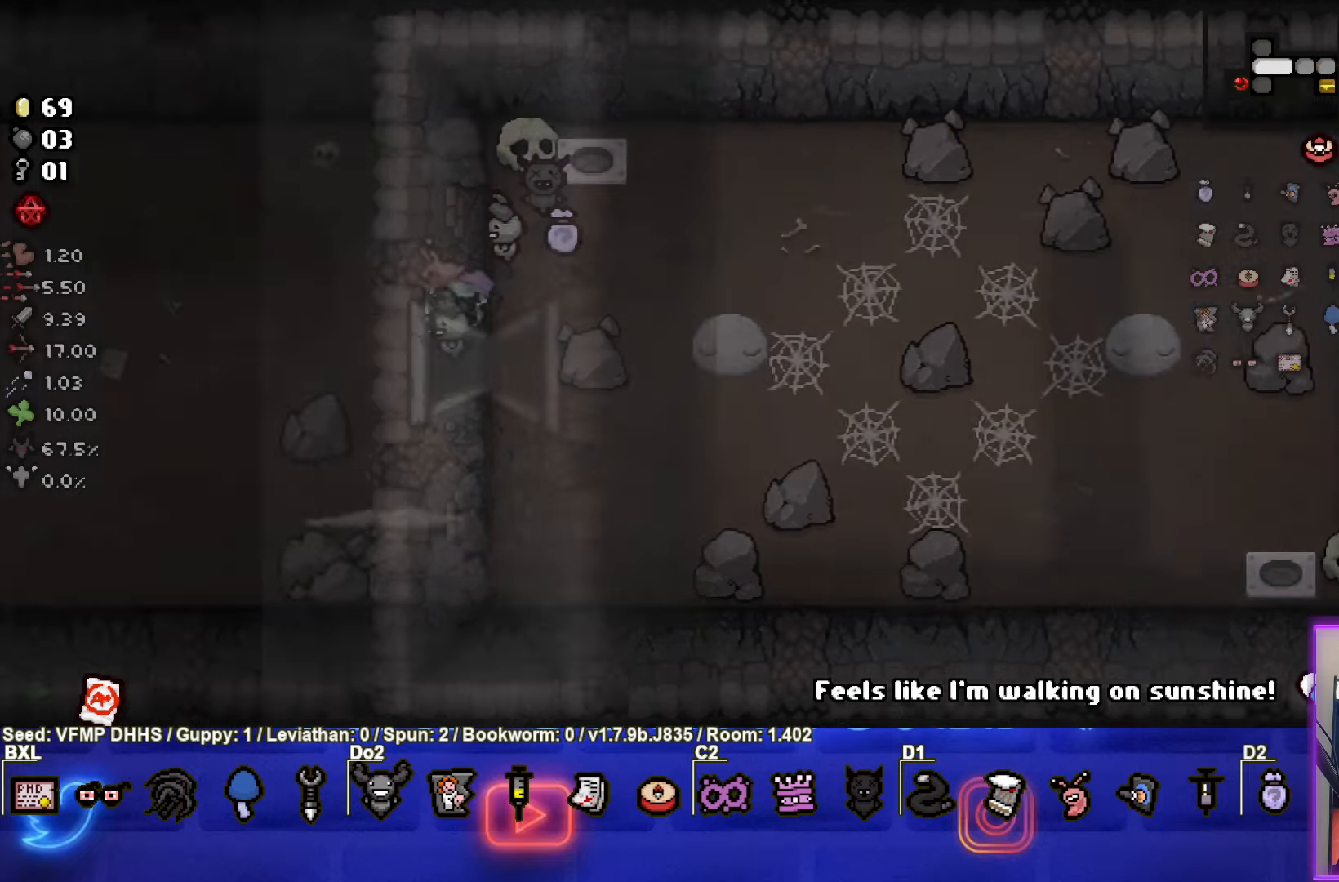
{"buttons": ["SQUARE"], "left_stick": "left", "events": [[417, "left_stick", "left"]]}
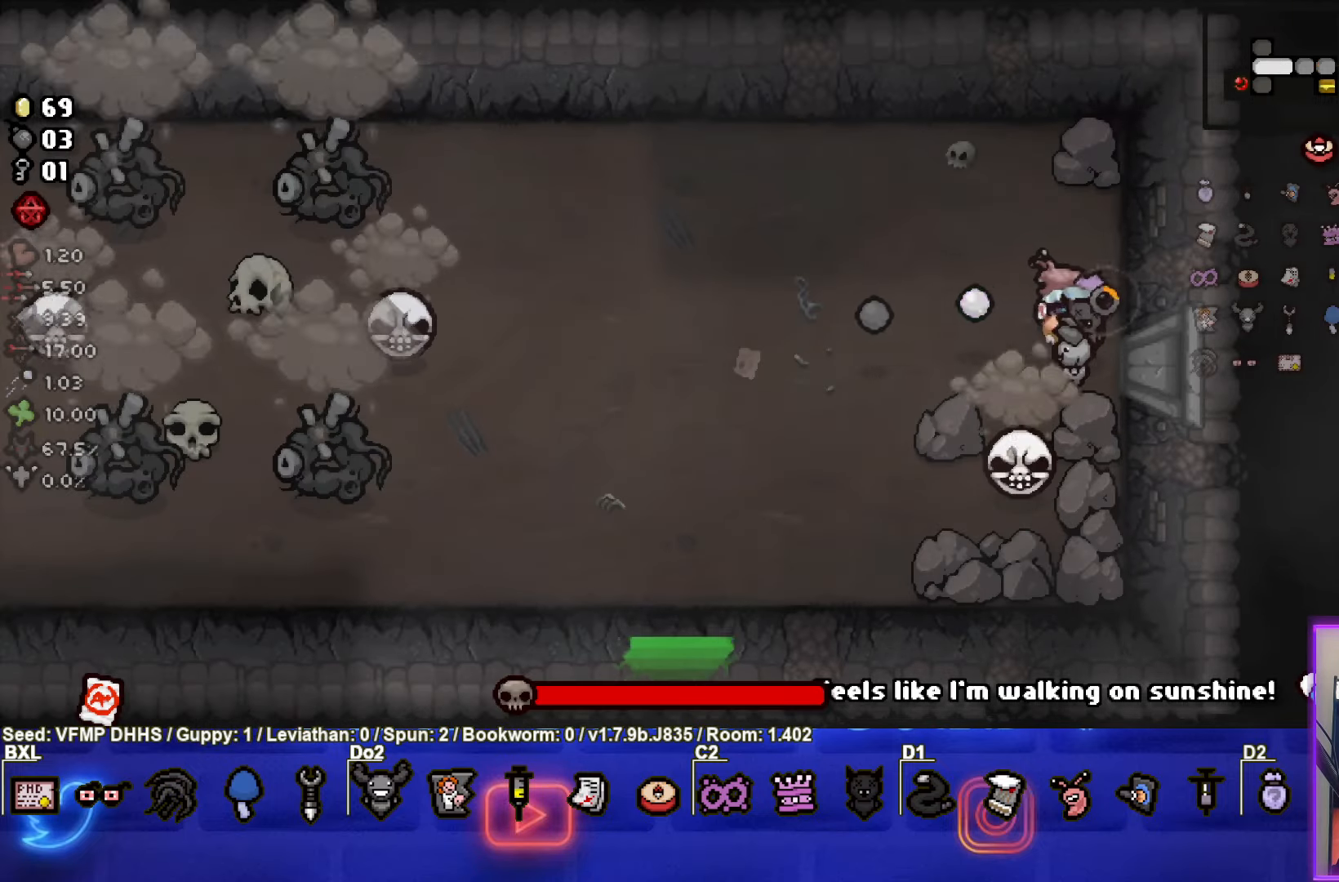
{"buttons": ["SQUARE"], "left_stick": "left", "events": []}
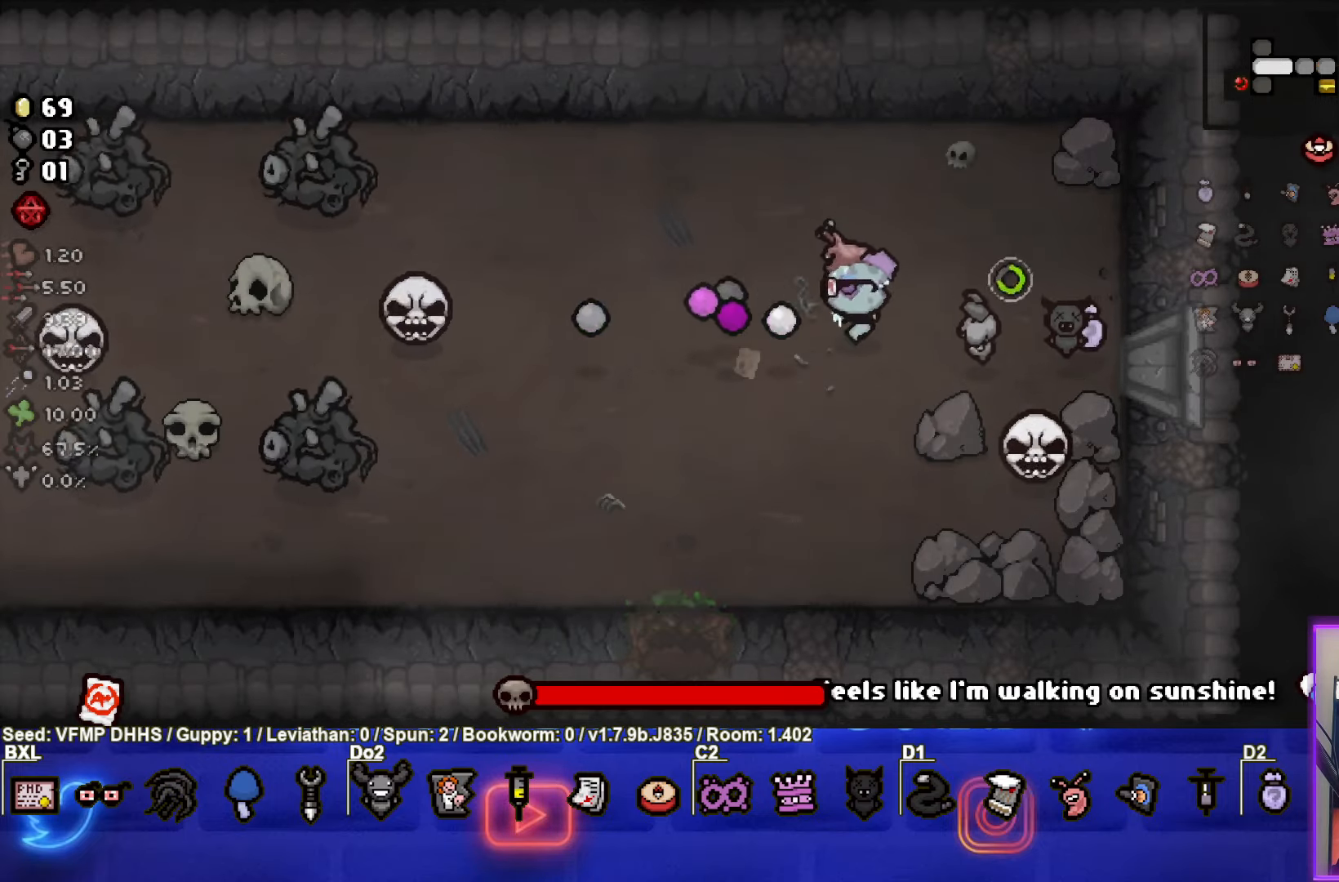
{"buttons": ["SQUARE"], "left_stick": "down-left", "events": [[267, "left_stick", "down-left"]]}
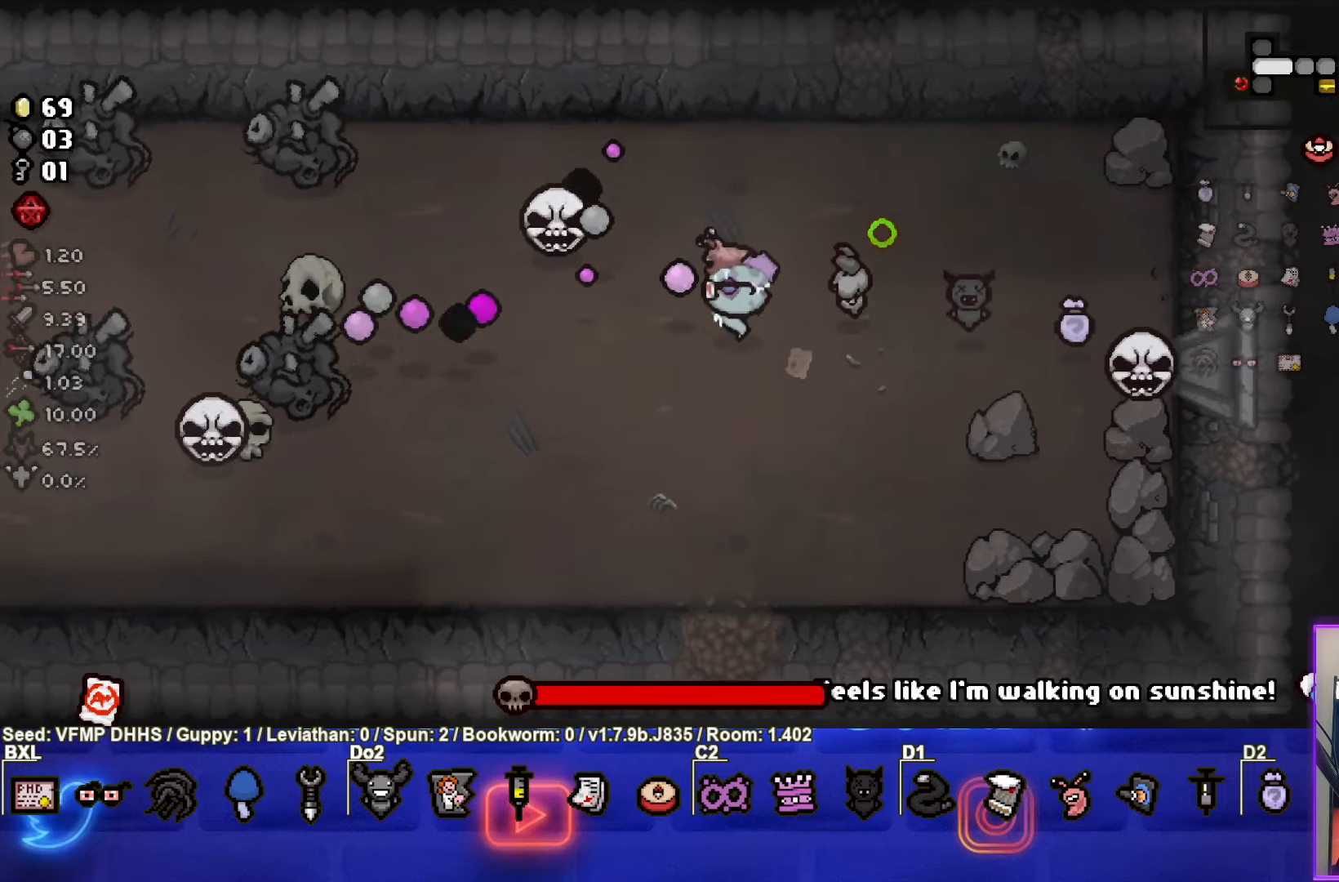
{"buttons": ["SQUARE"], "left_stick": "down-right", "events": [[117, "left_stick", "left"], [483, "left_stick", "down-right"]]}
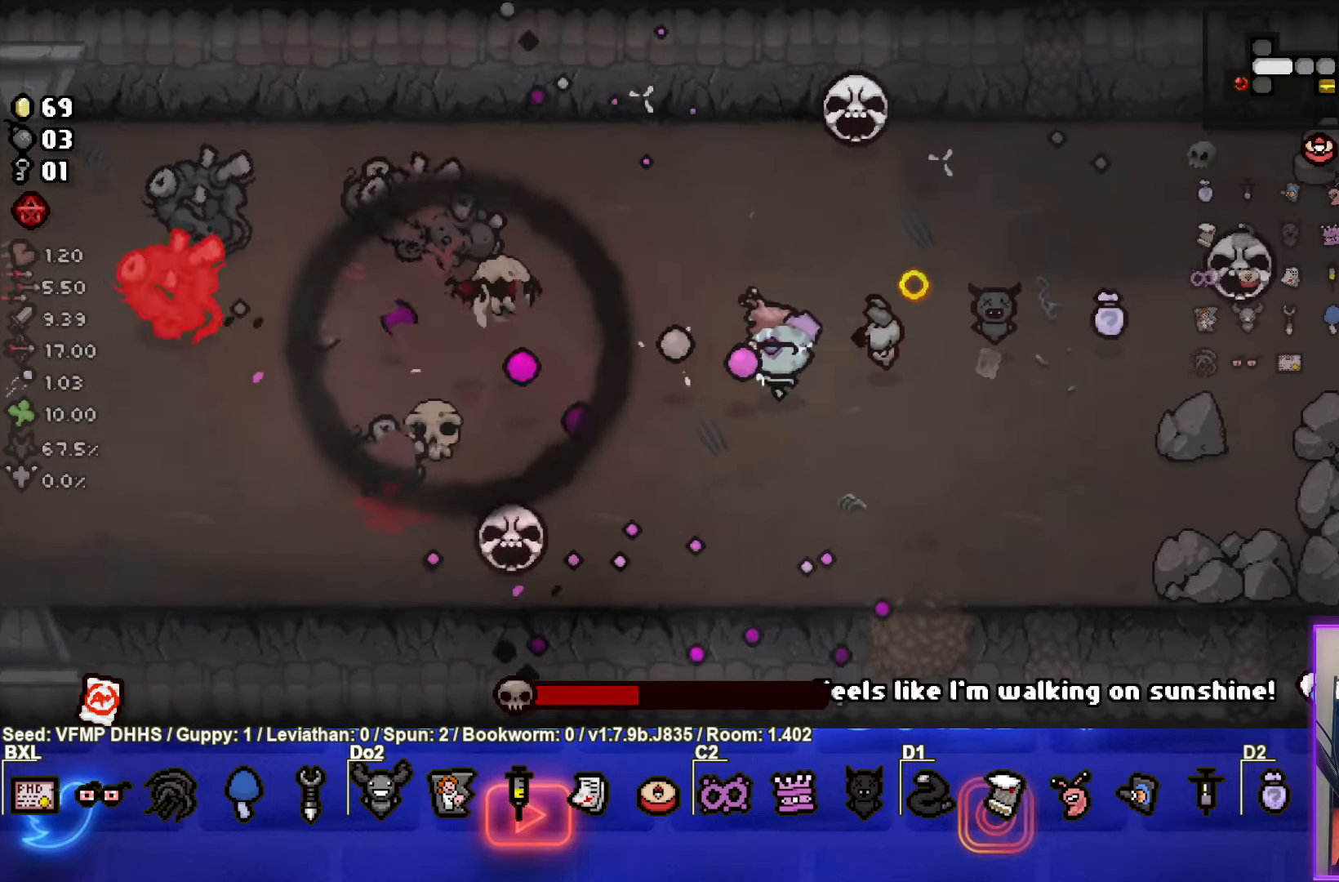
{"buttons": ["SQUARE"], "left_stick": "down-right", "events": [[267, "SQUARE", "up"], [333, "SQUARE", "down"]]}
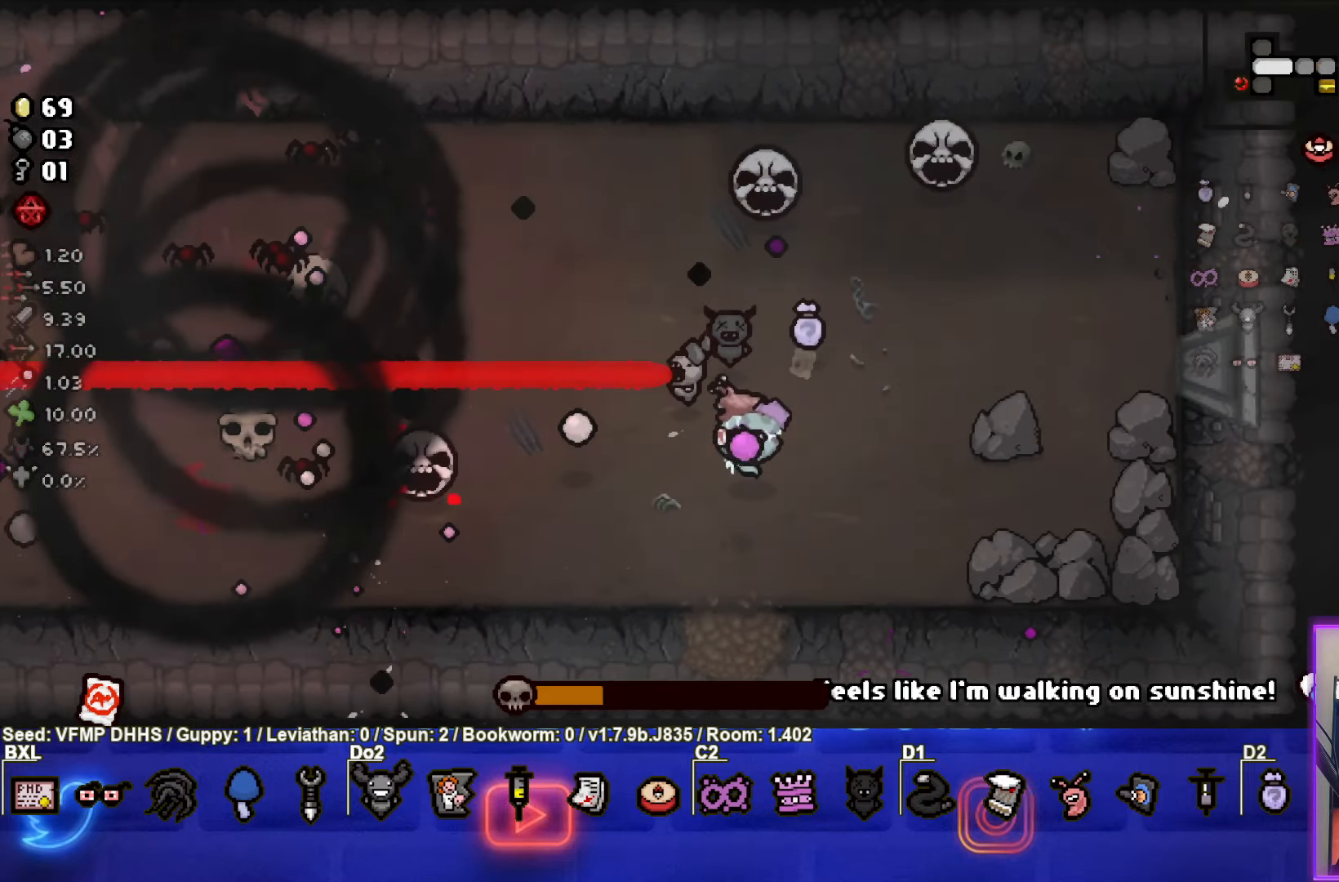
{"buttons": [], "left_stick": "up-right", "events": [[33, "left_stick", "right"], [50, "SQUARE", "up"], [133, "SQUARE", "down"], [483, "SQUARE", "up"], [483, "left_stick", "up-right"]]}
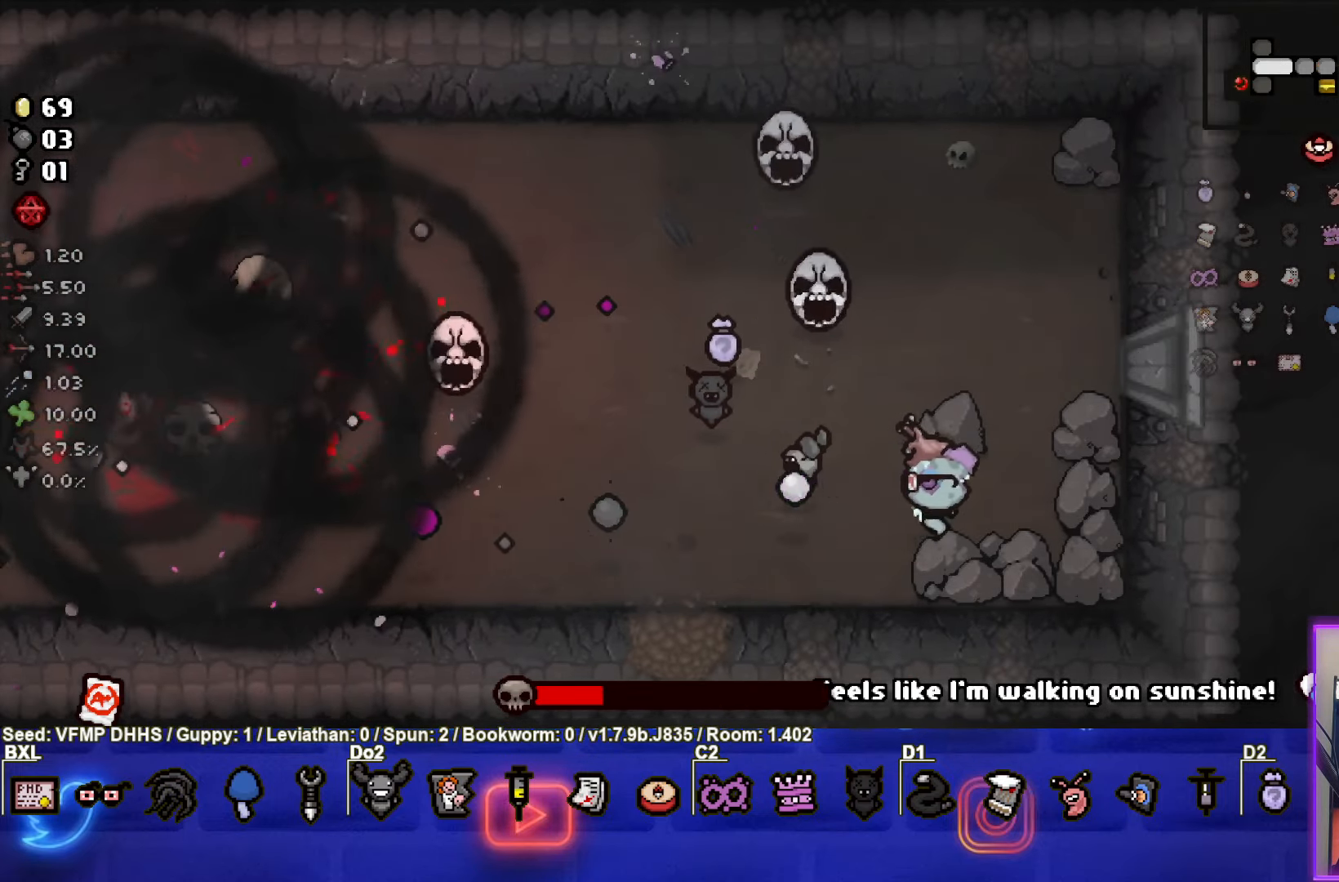
{"buttons": ["SQUARE"], "left_stick": "up", "events": [[67, "SQUARE", "down"], [267, "SQUARE", "up"], [350, "SQUARE", "down"], [417, "left_stick", "up"]]}
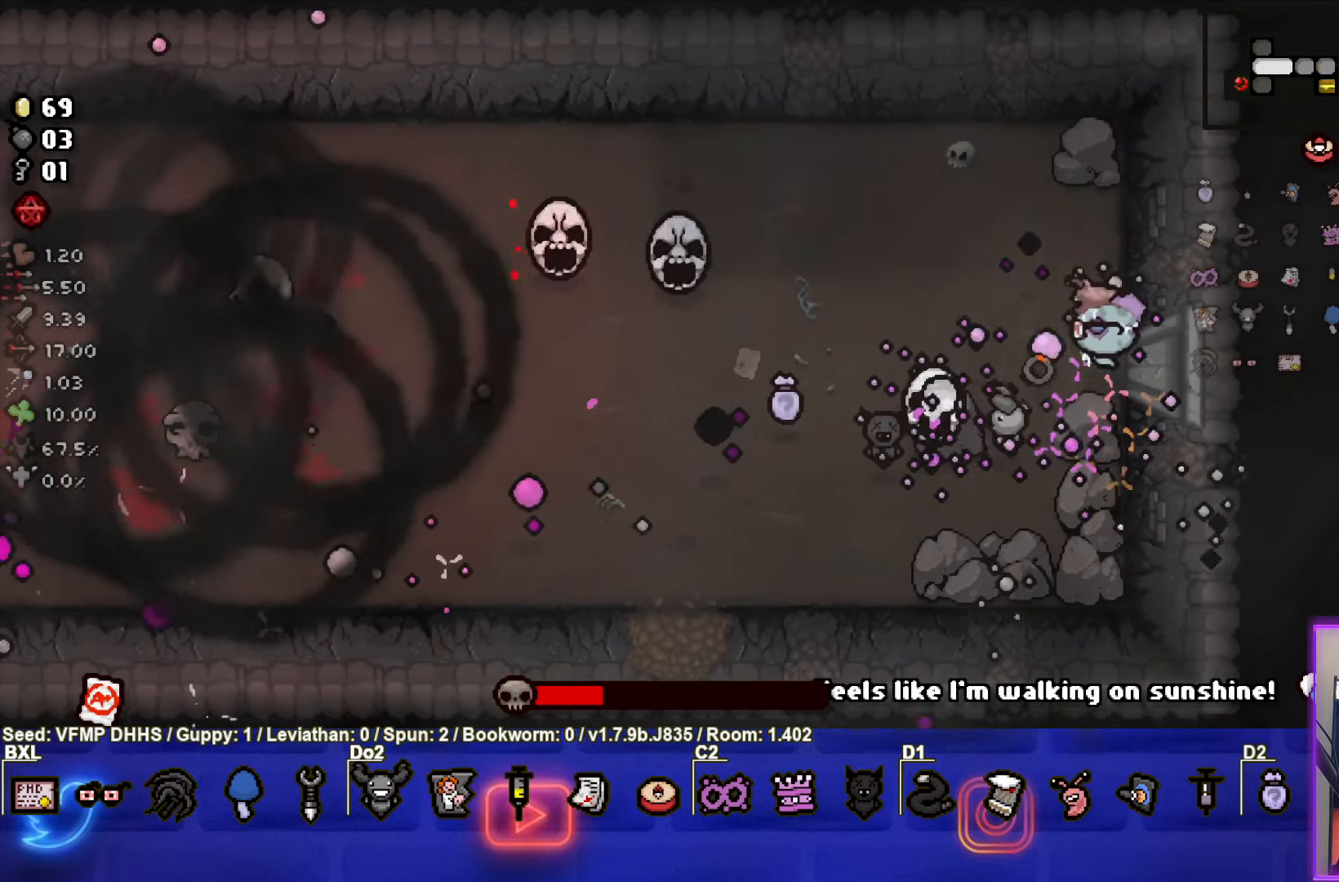
{"buttons": ["SQUARE"], "left_stick": "down-left", "events": [[117, "left_stick", "up-left"], [300, "SQUARE", "up"], [350, "left_stick", "left"], [400, "SQUARE", "down"], [450, "left_stick", "down-left"]]}
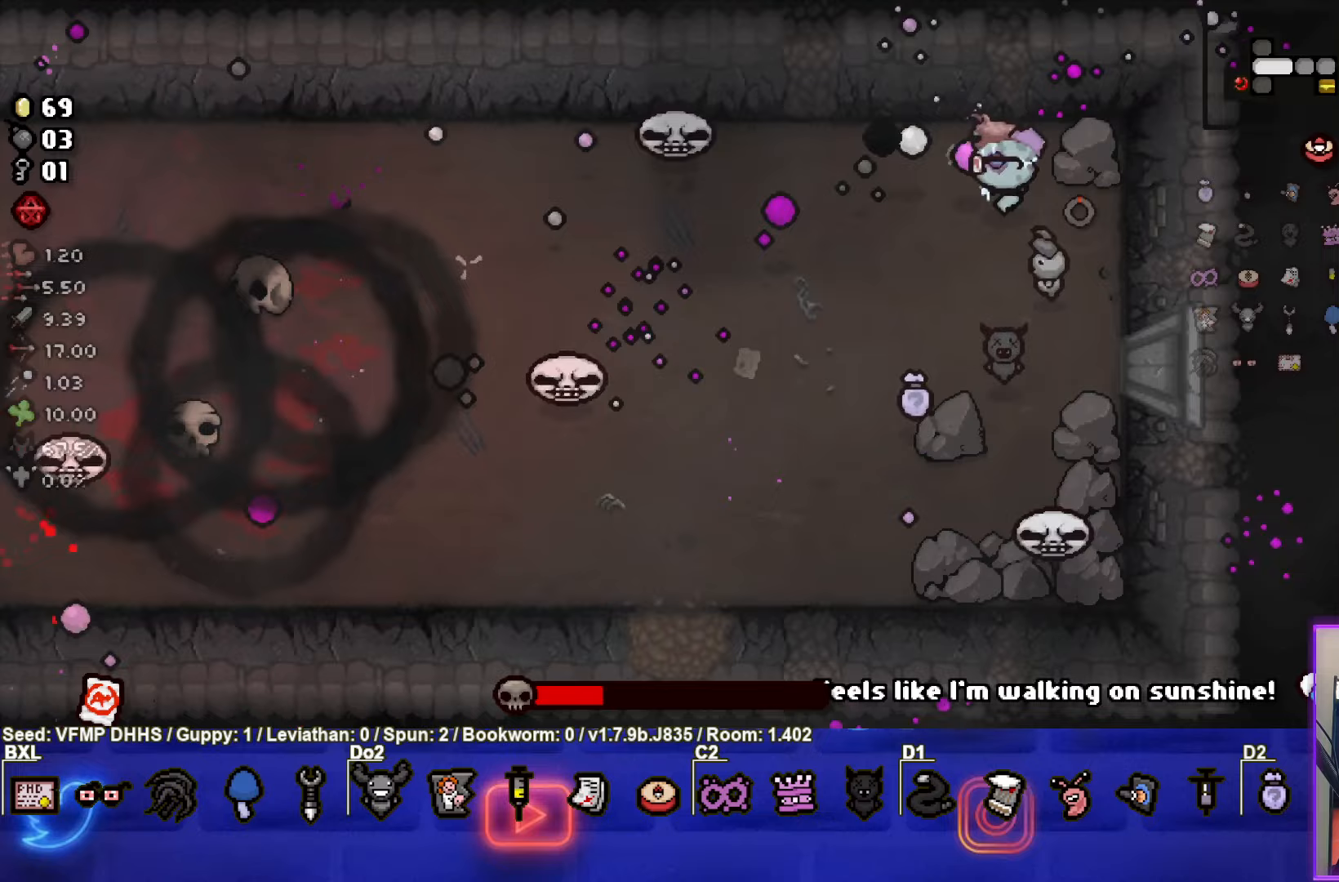
{"buttons": ["SQUARE"], "left_stick": "down-left", "events": []}
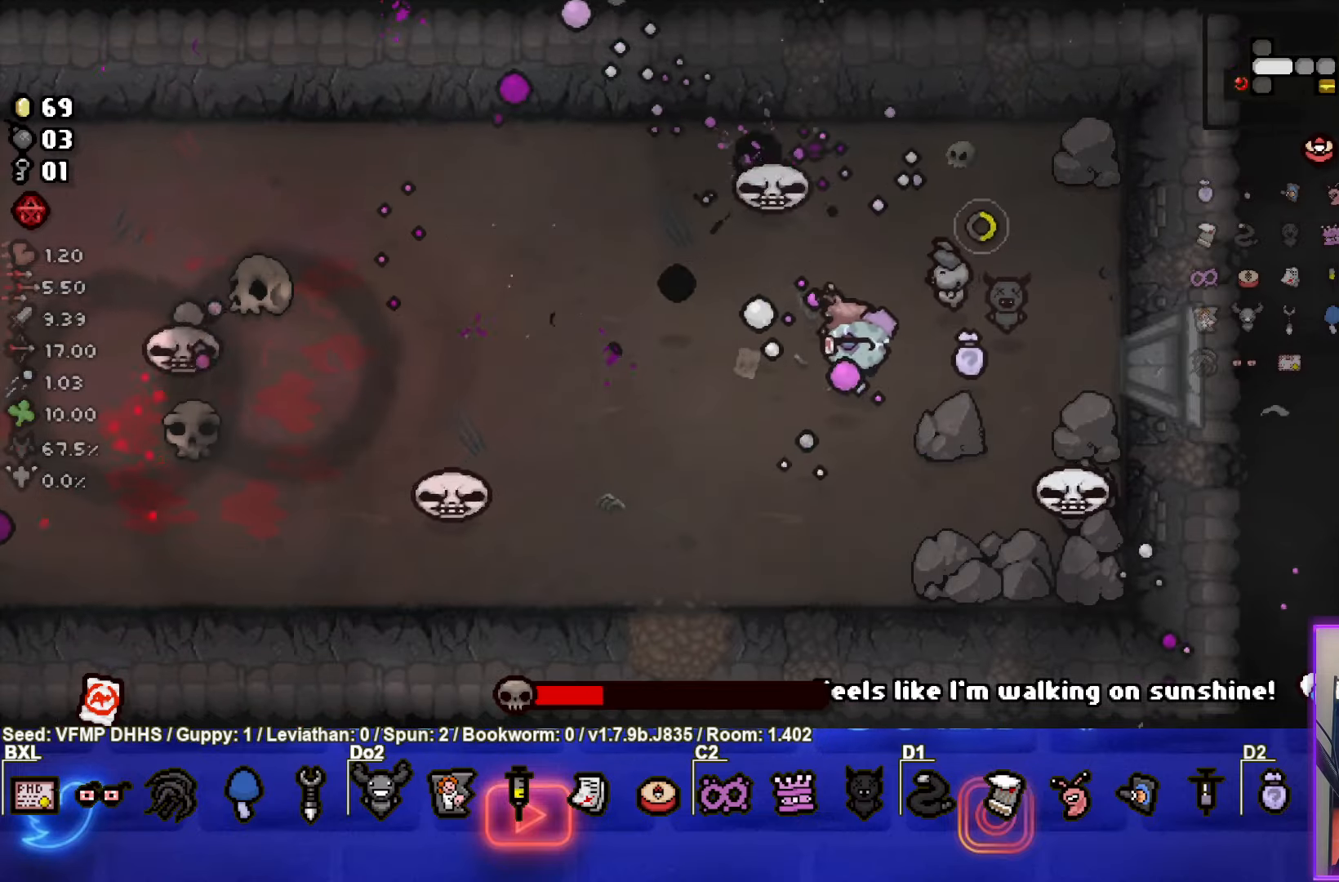
{"buttons": ["SQUARE"], "left_stick": "left", "events": [[250, "left_stick", "left"]]}
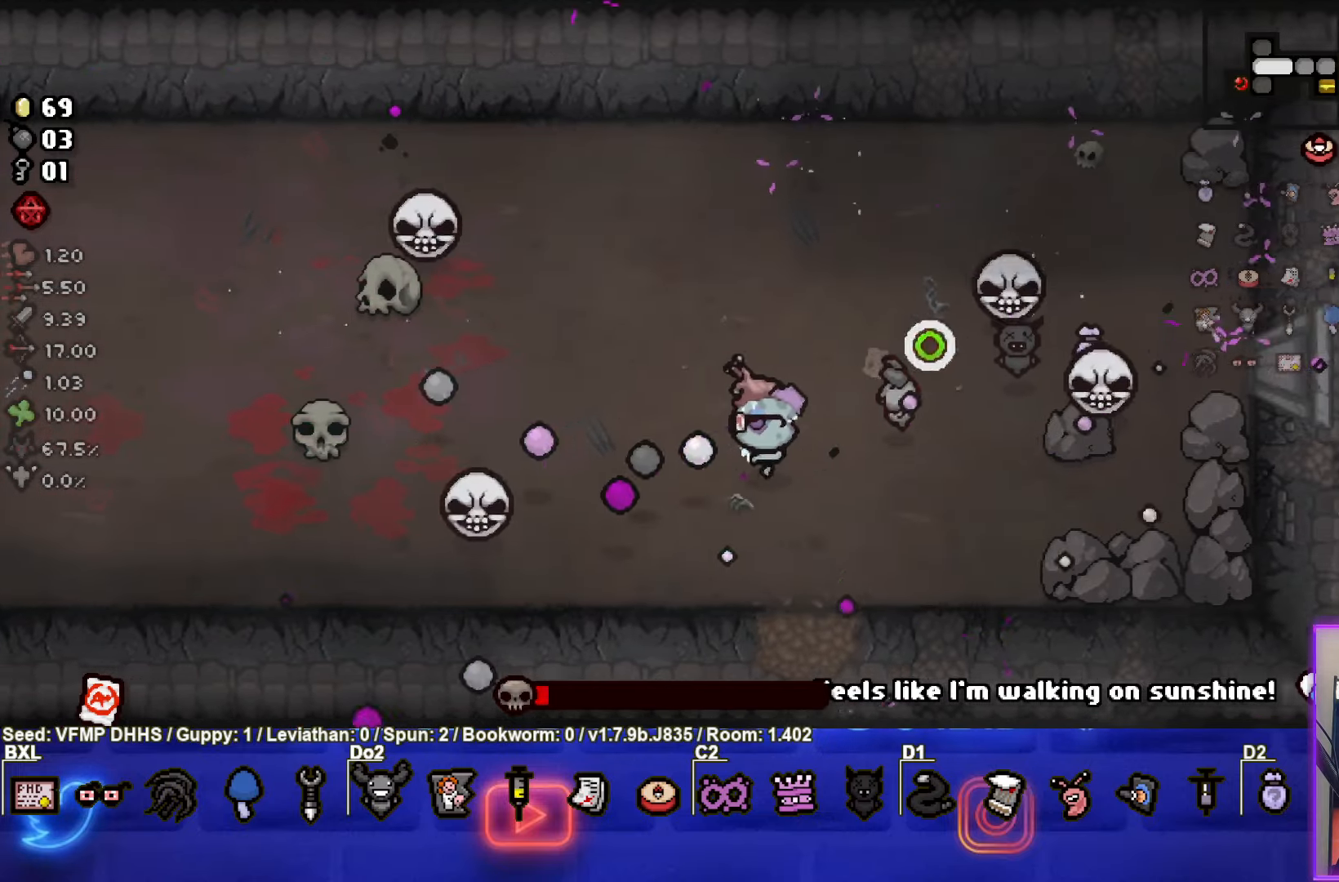
{"buttons": ["SQUARE"], "left_stick": "left", "events": [[67, "left_stick", "center"], [250, "left_stick", "left"]]}
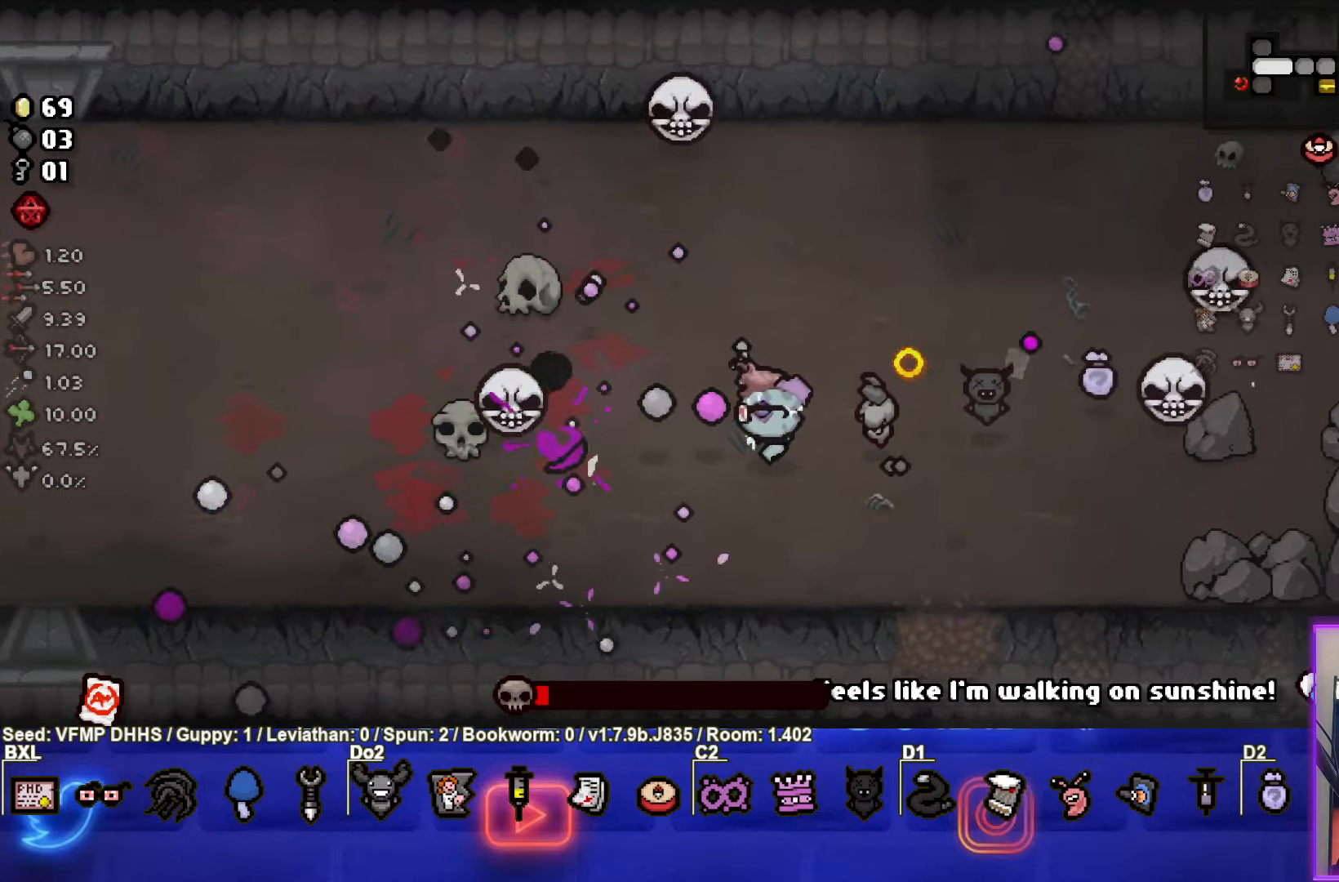
{"buttons": ["SQUARE"], "left_stick": "left", "events": []}
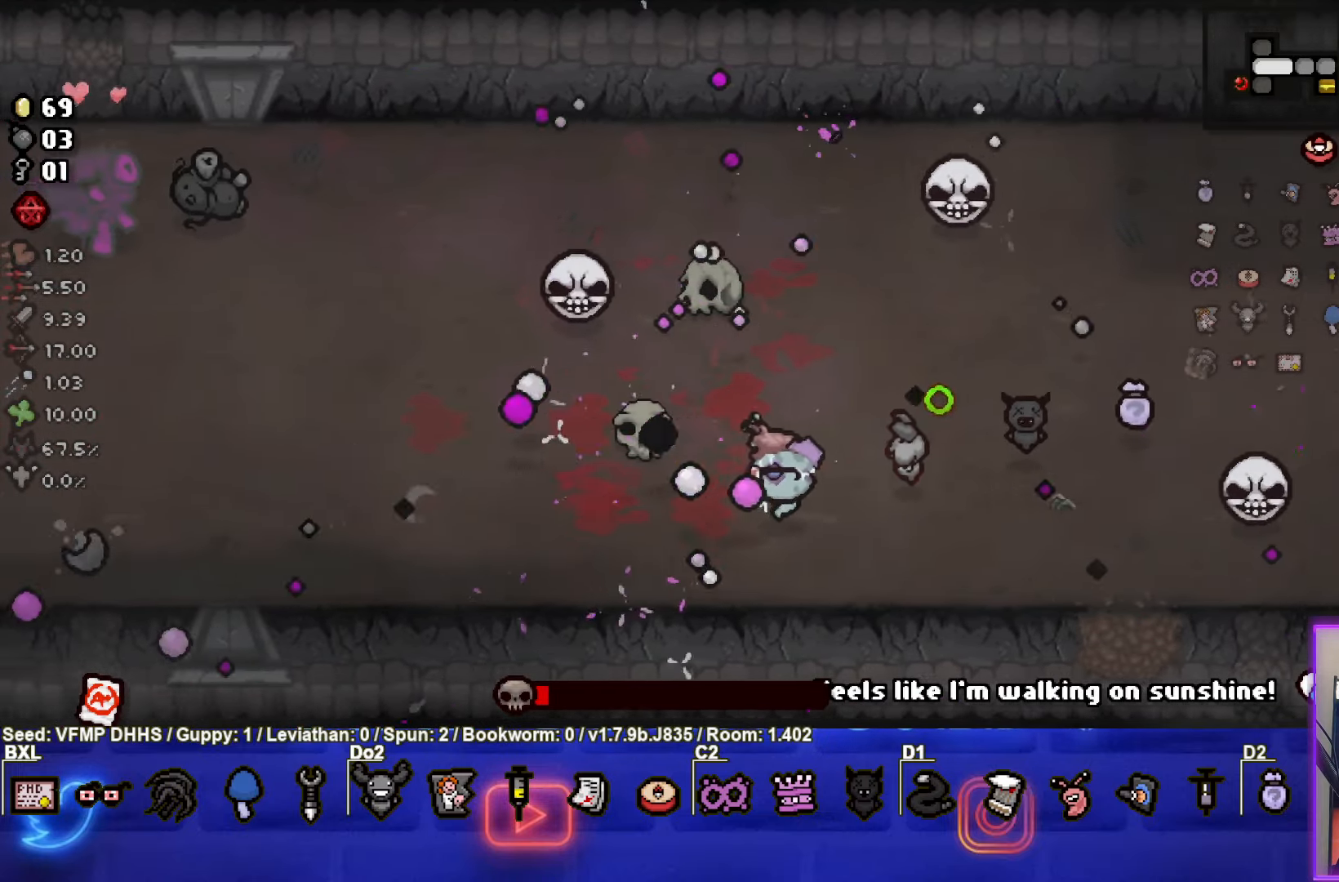
{"buttons": ["SQUARE"], "left_stick": "up-left", "events": [[83, "left_stick", "up-left"]]}
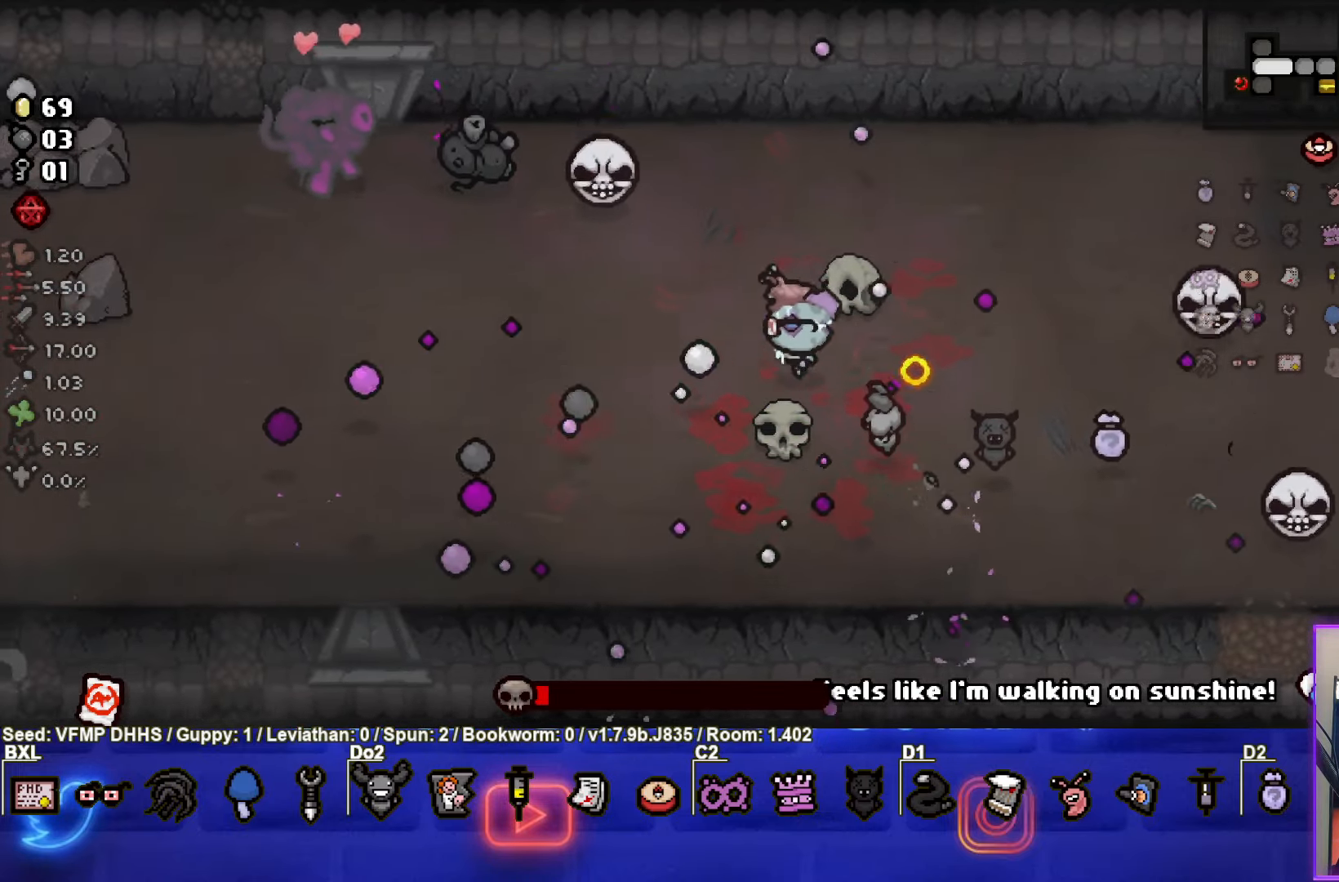
{"buttons": ["SQUARE"], "left_stick": "down", "events": [[17, "left_stick", "up"], [233, "left_stick", "down-left"], [400, "left_stick", "down"]]}
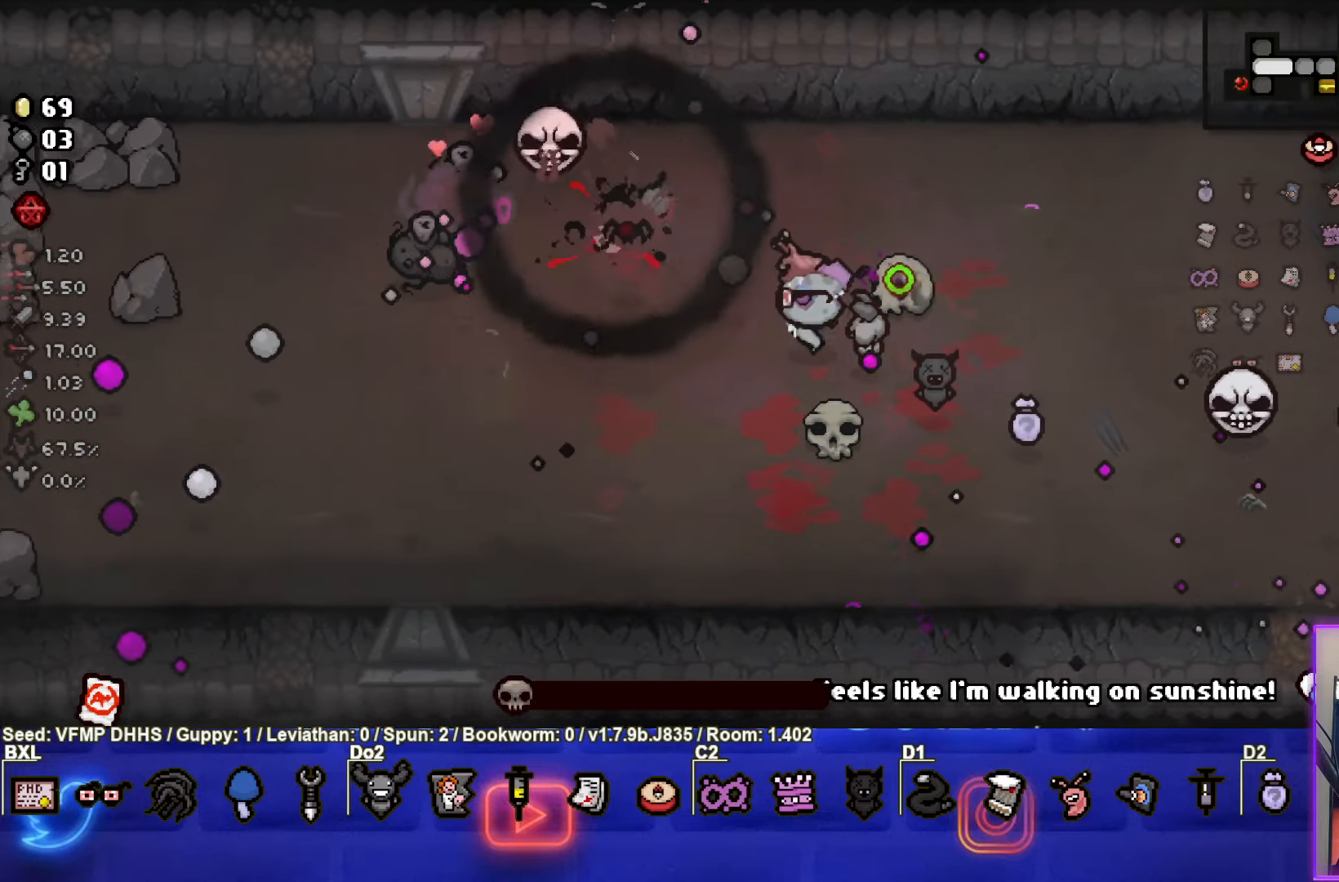
{"buttons": ["SQUARE"], "left_stick": "center", "events": [[450, "left_stick", "center"]]}
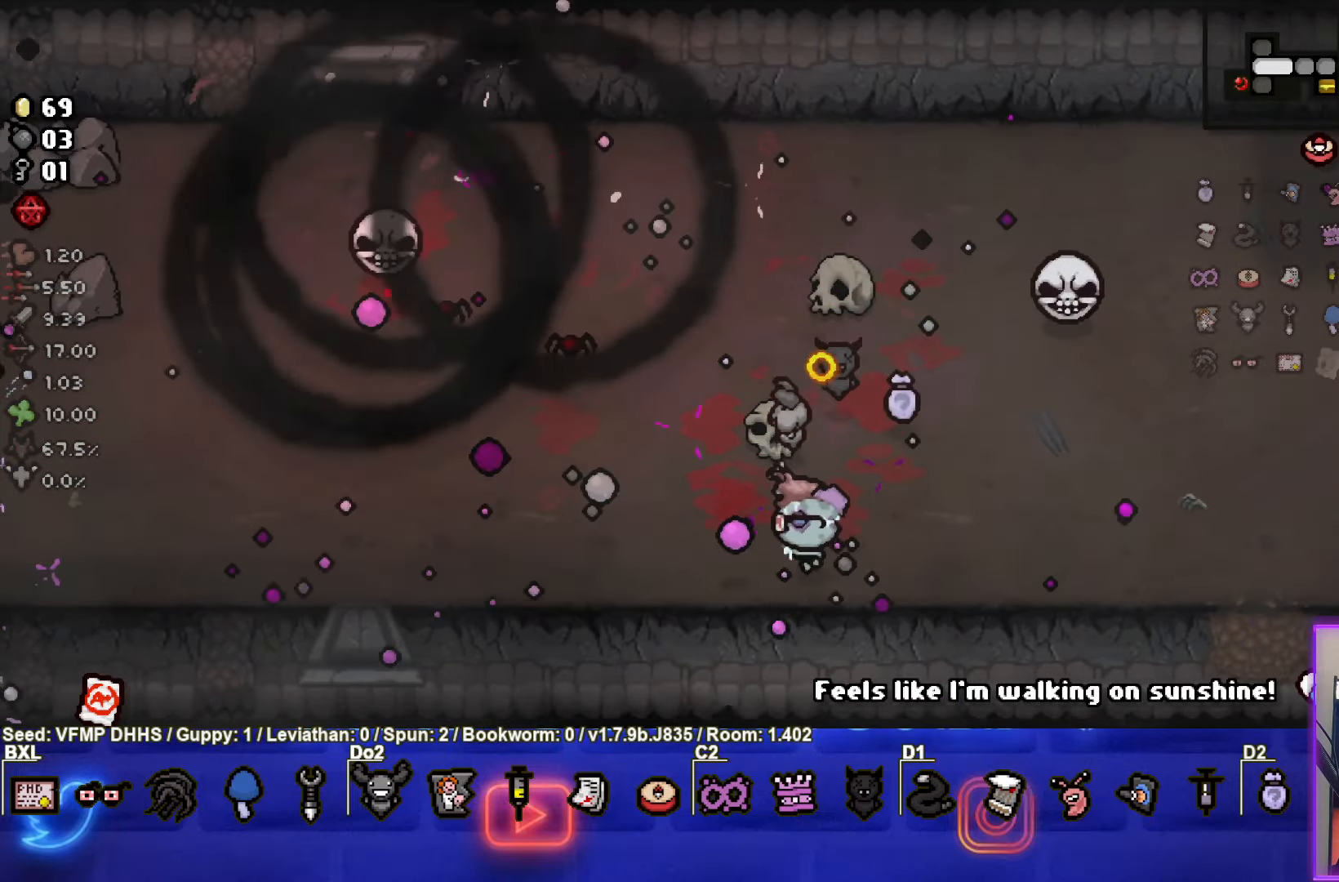
{"buttons": [], "left_stick": "up", "events": [[67, "SQUARE", "up"], [133, "SQUARE", "down"], [350, "left_stick", "up"], [433, "SQUARE", "up"]]}
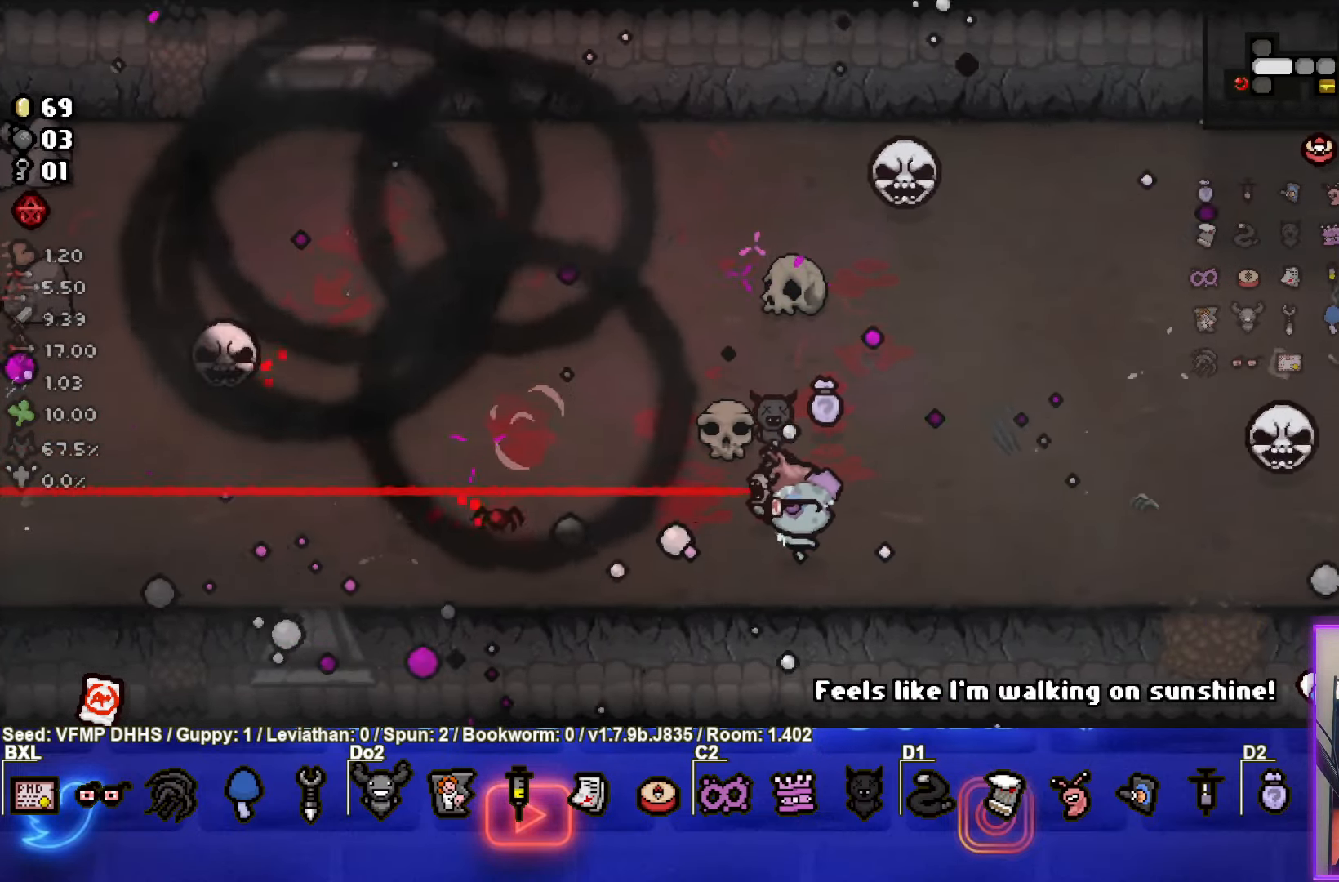
{"buttons": [], "left_stick": "center", "events": [[17, "left_stick", "down"], [250, "left_stick", "center"]]}
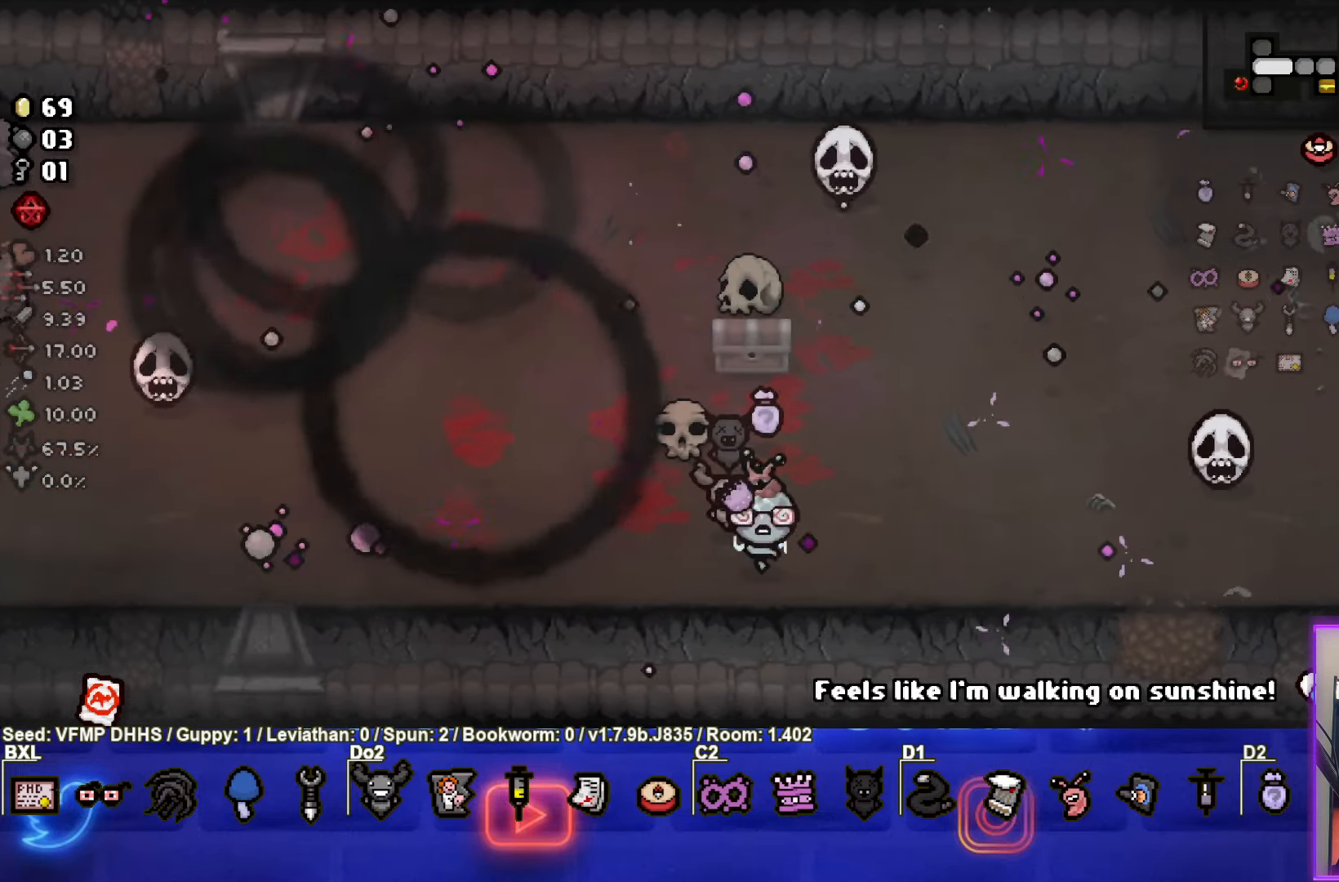
{"buttons": [], "left_stick": "center", "events": [[117, "left_stick", "right"], [167, "left_stick", "center"], [300, "left_stick", "up"], [467, "left_stick", "center"]]}
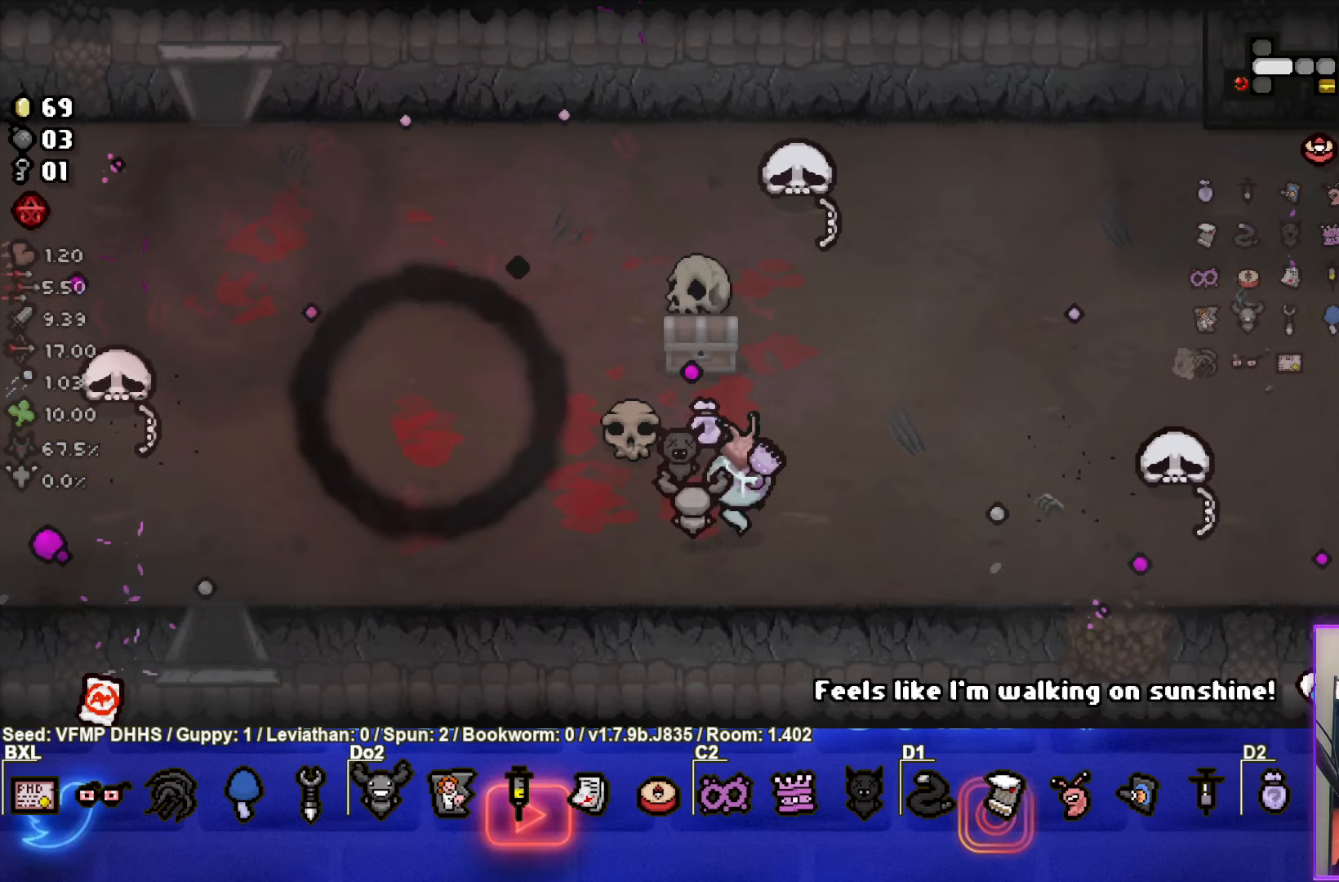
{"buttons": [], "left_stick": "left", "events": [[100, "left_stick", "up-left"], [483, "left_stick", "left"]]}
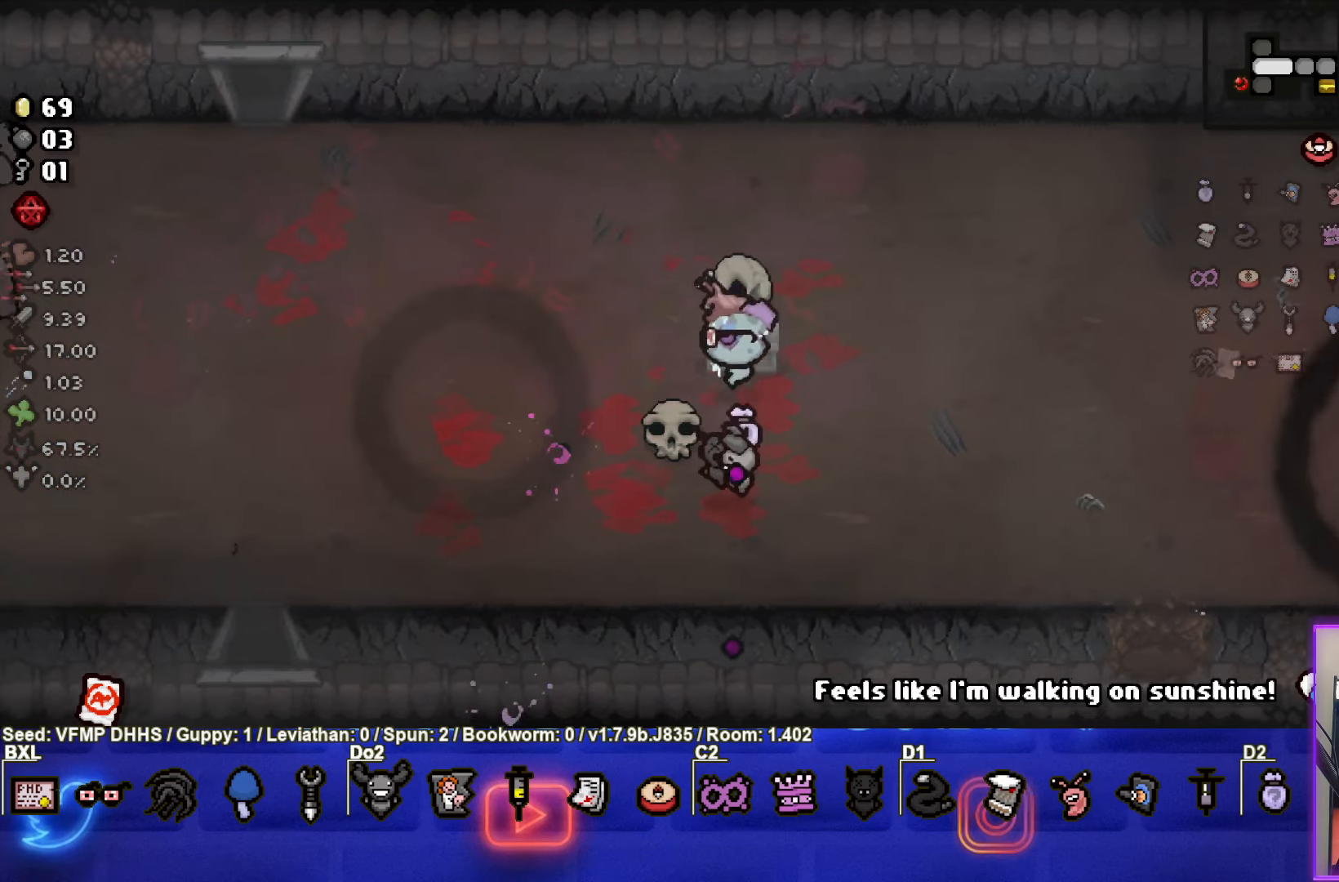
{"buttons": [], "left_stick": "center", "events": [[233, "left_stick", "center"]]}